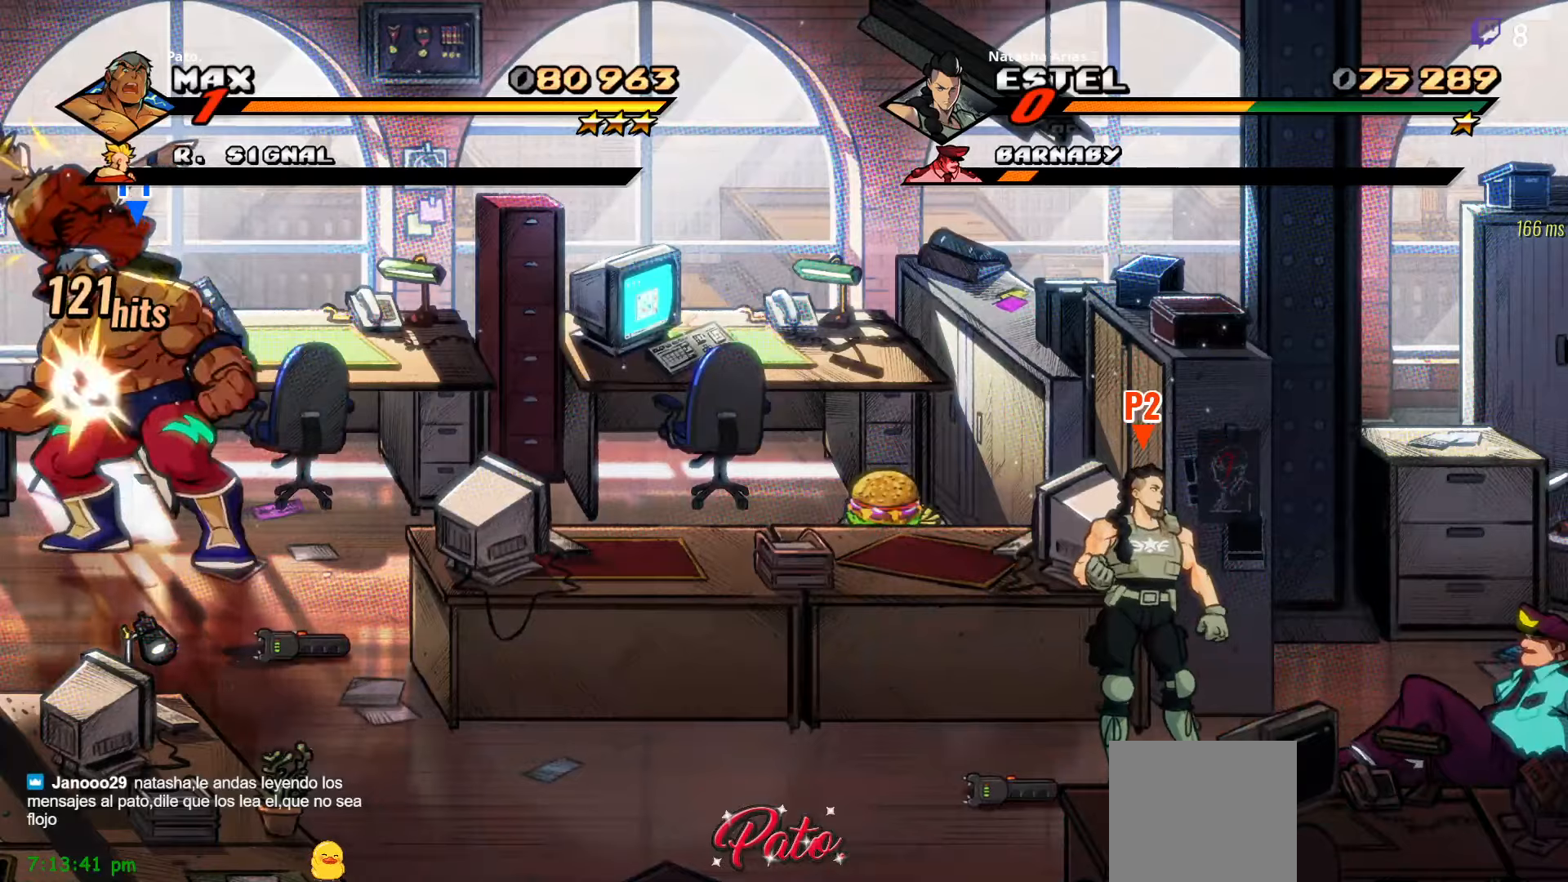
Gameplay with a controller (Xbox layout); each line is a JSON object with the inputs held at the frame after it. "events" lists button and stick changes between this image and that frame as [ms after this image, input, new state], when the widget could be followed in between. Not read: left_stick.
{"buttons": [], "right_stick": "center", "events": [[167, "Y", "up"], [234, "Y", "down"], [334, "Y", "up"], [400, "Y", "down"], [484, "Y", "up"]]}
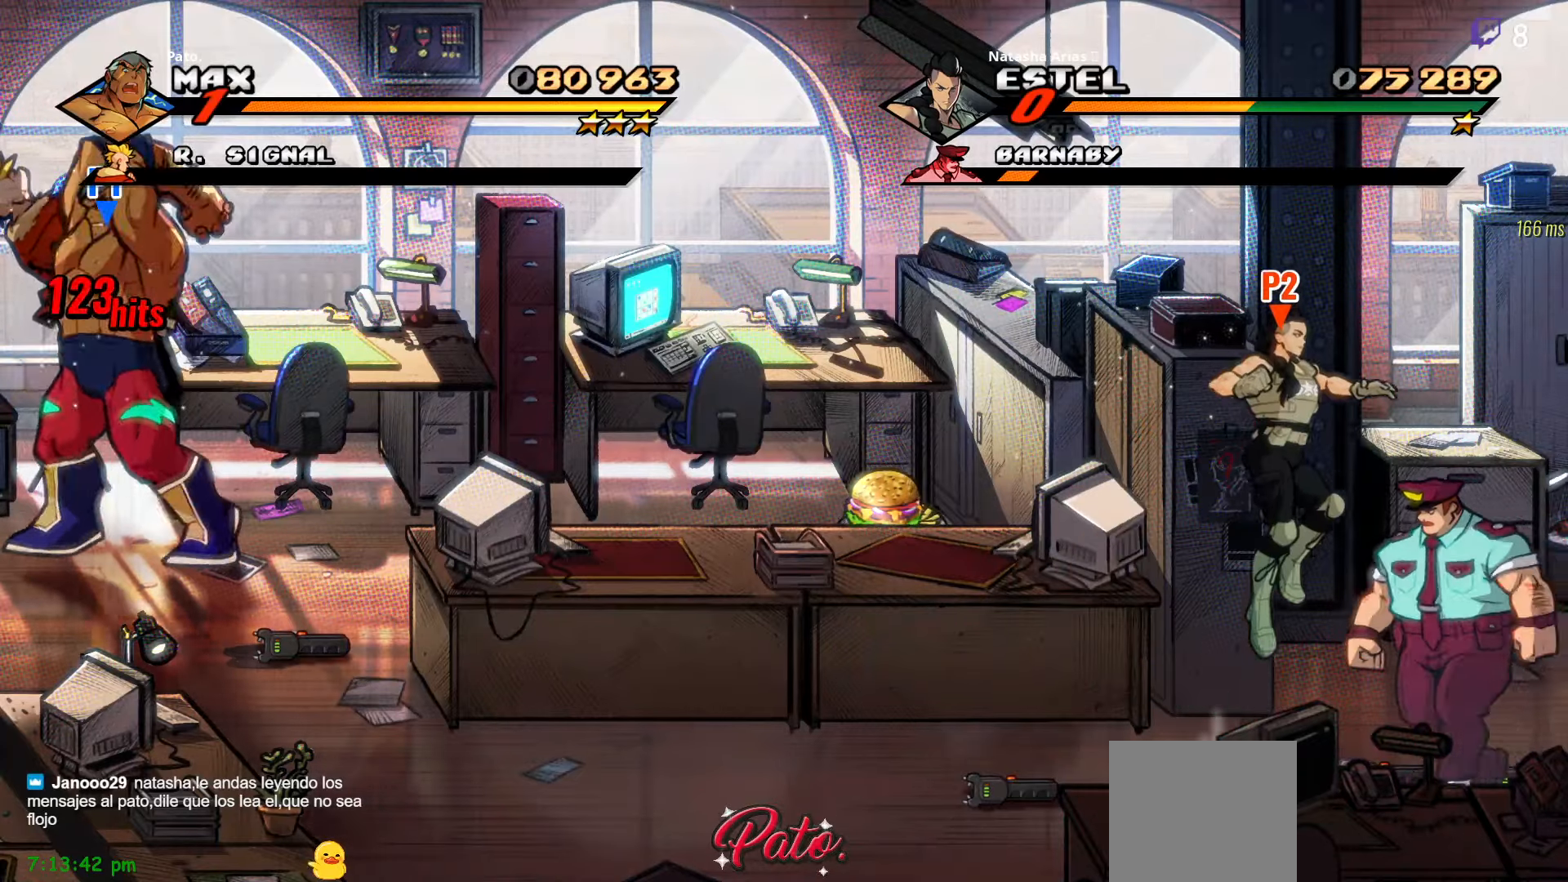
{"buttons": [], "right_stick": "center", "events": [[84, "Y", "down"], [167, "Y", "up"], [250, "Y", "down"], [334, "Y", "up"], [417, "Y", "down"], [484, "Y", "up"]]}
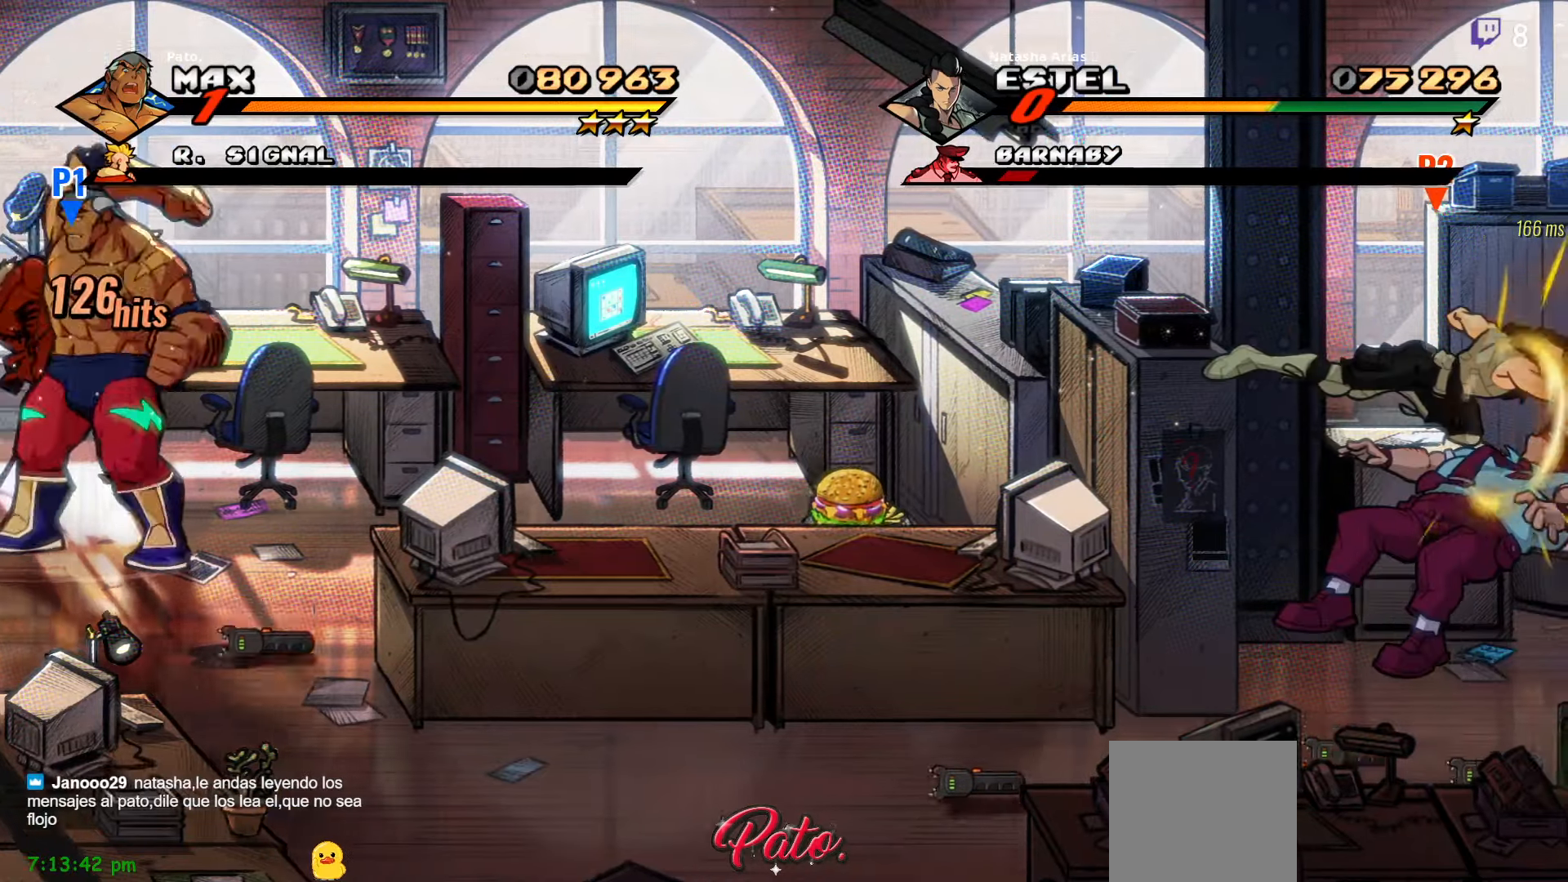
{"buttons": ["DPAD_RIGHT"], "right_stick": "center", "events": [[67, "Y", "down"], [150, "Y", "up"], [250, "Y", "down"], [334, "Y", "up"], [384, "DPAD_RIGHT", "down"]]}
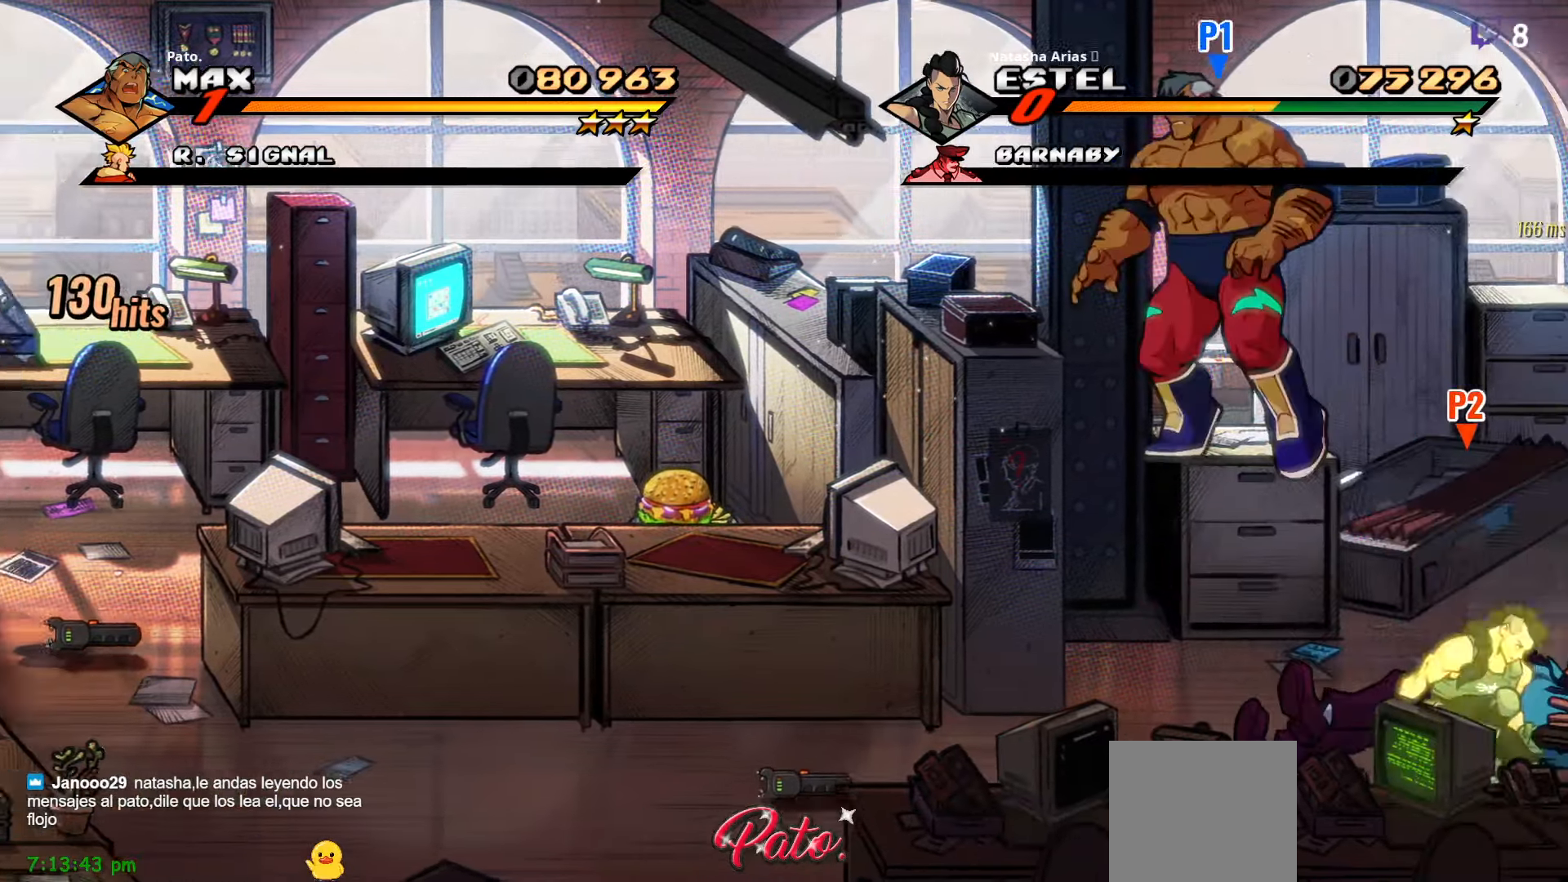
{"buttons": [], "right_stick": "center", "events": [[367, "DPAD_RIGHT", "up"]]}
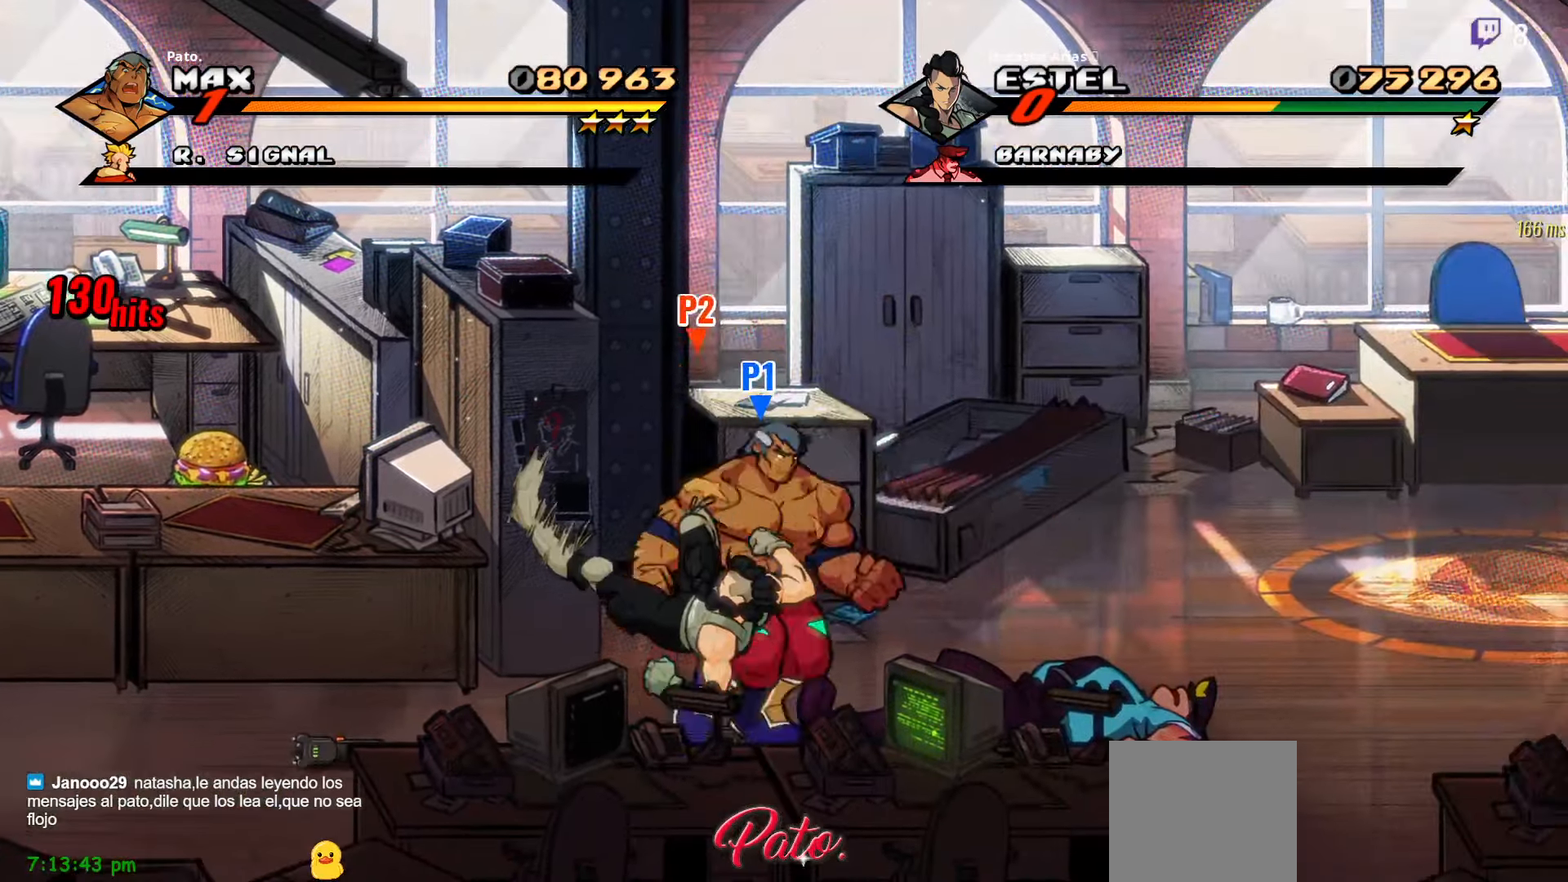
{"buttons": ["DPAD_LEFT"], "right_stick": "center", "events": [[200, "DPAD_LEFT", "down"]]}
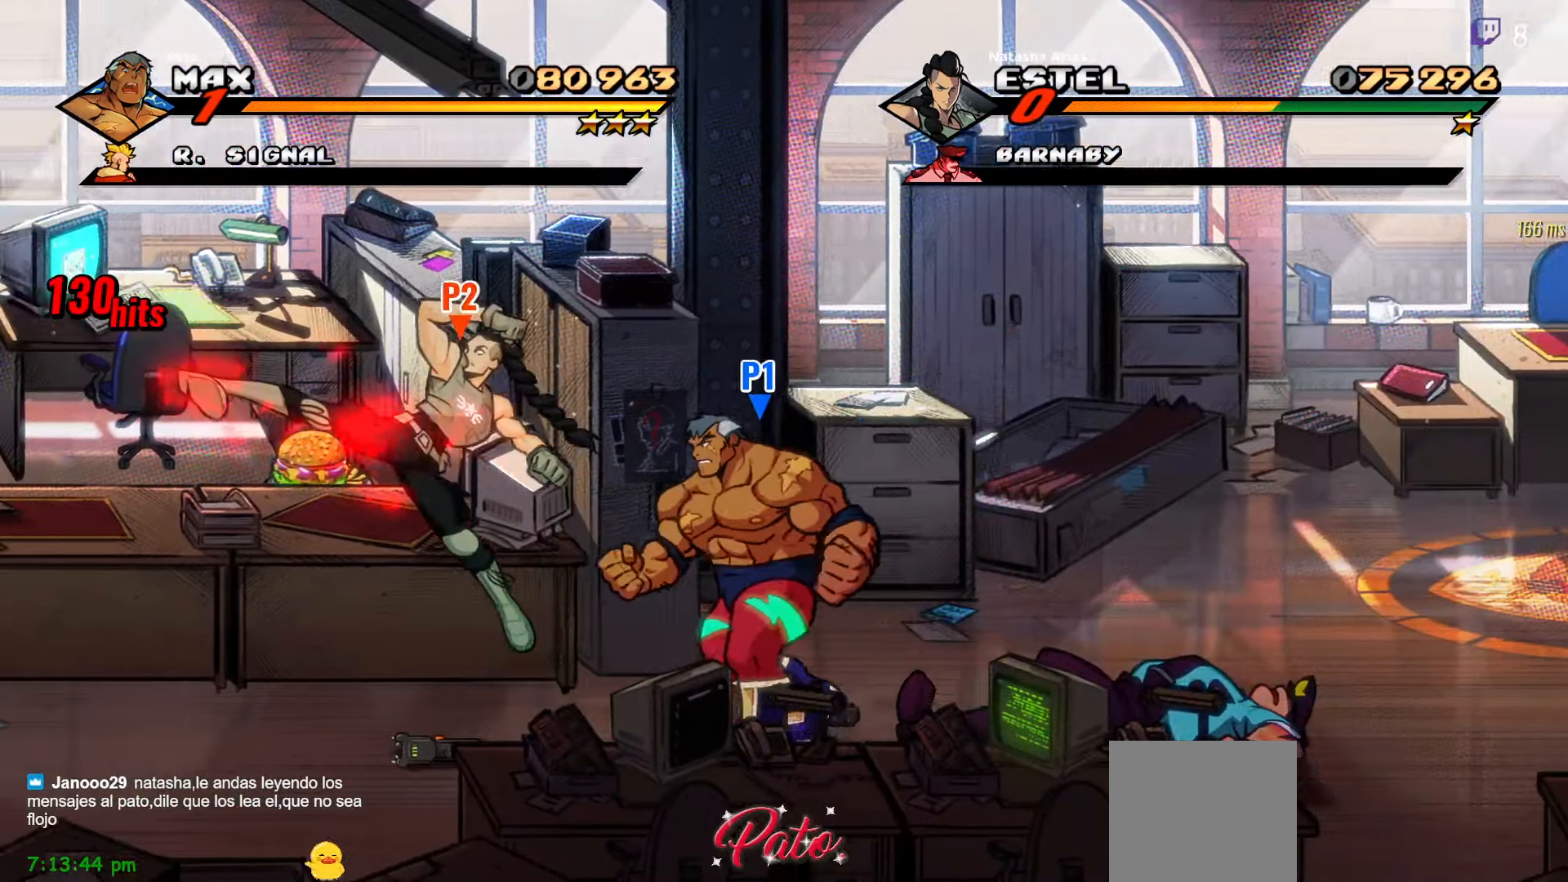
{"buttons": ["DPAD_LEFT"], "right_stick": "center", "events": []}
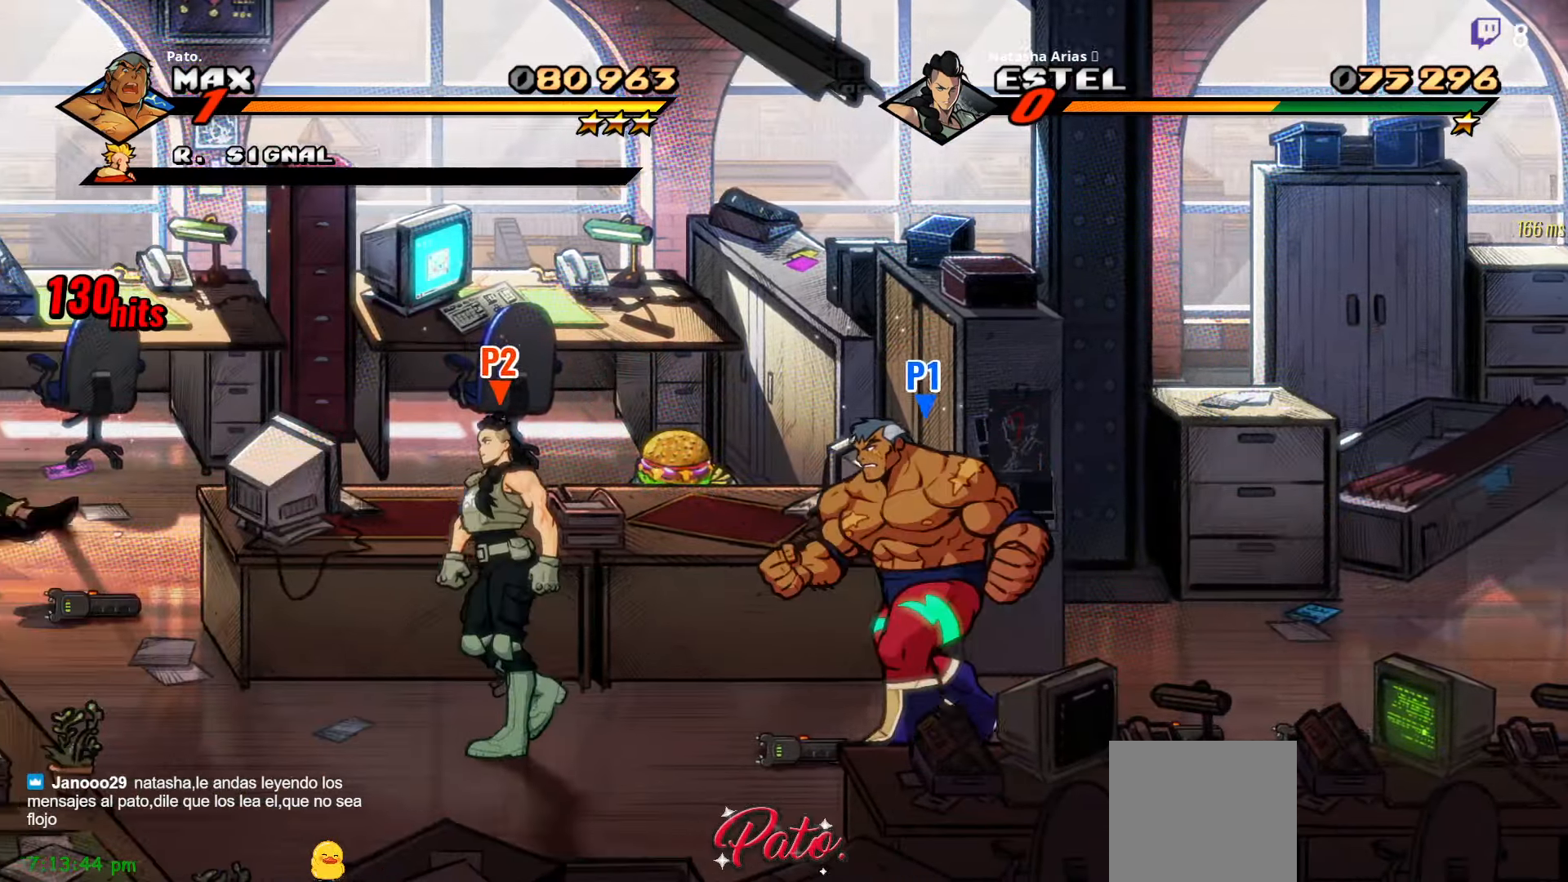
{"buttons": ["DPAD_LEFT"], "right_stick": "center", "events": [[184, "B", "down"], [284, "B", "up"]]}
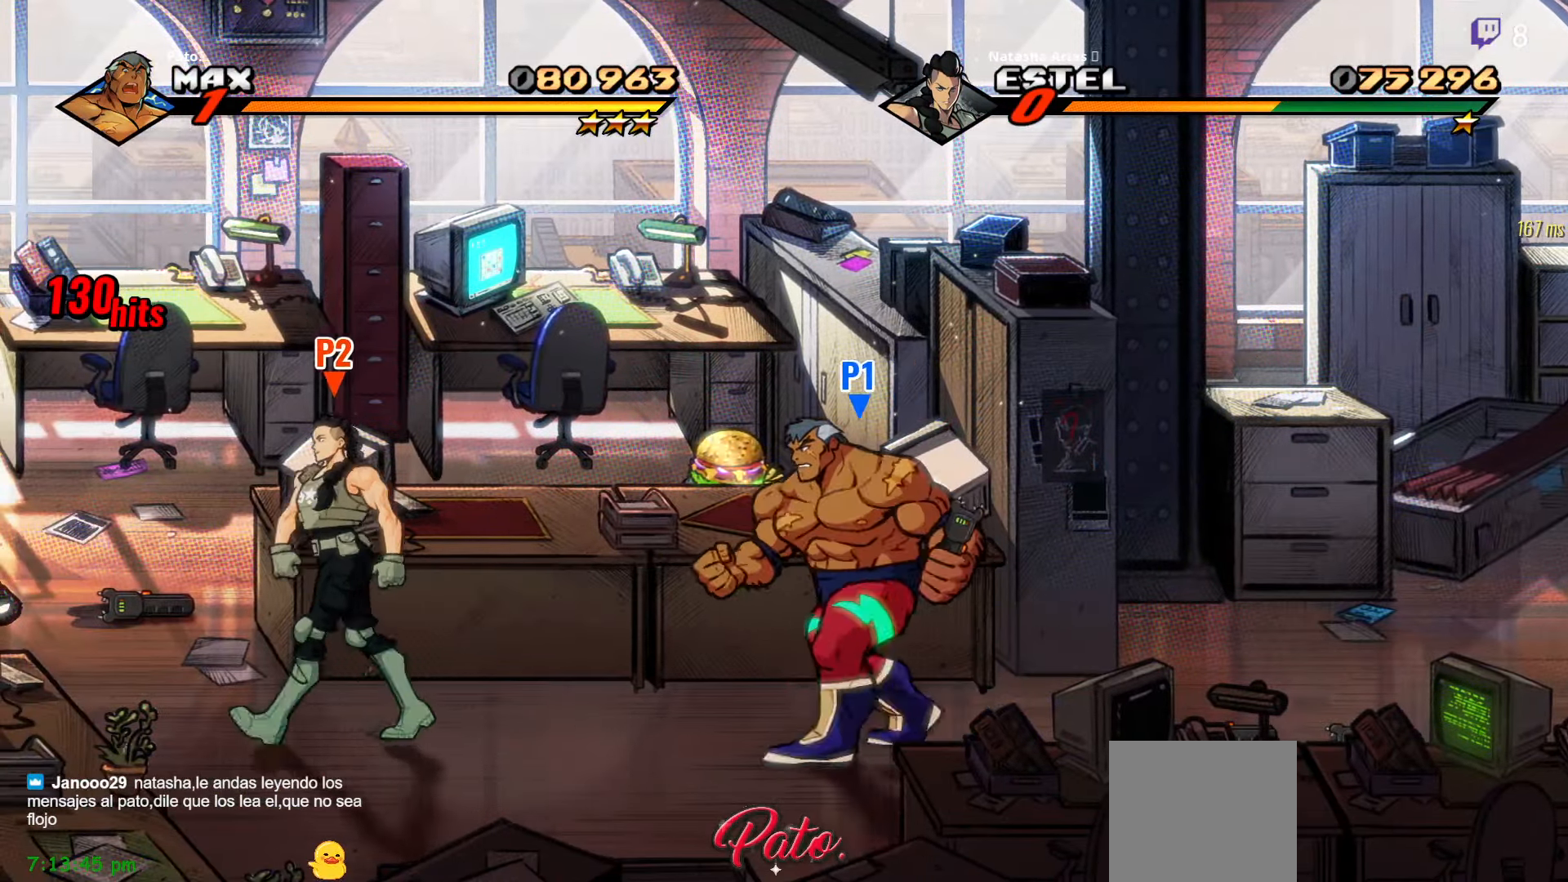
{"buttons": ["DPAD_LEFT"], "right_stick": "center", "events": []}
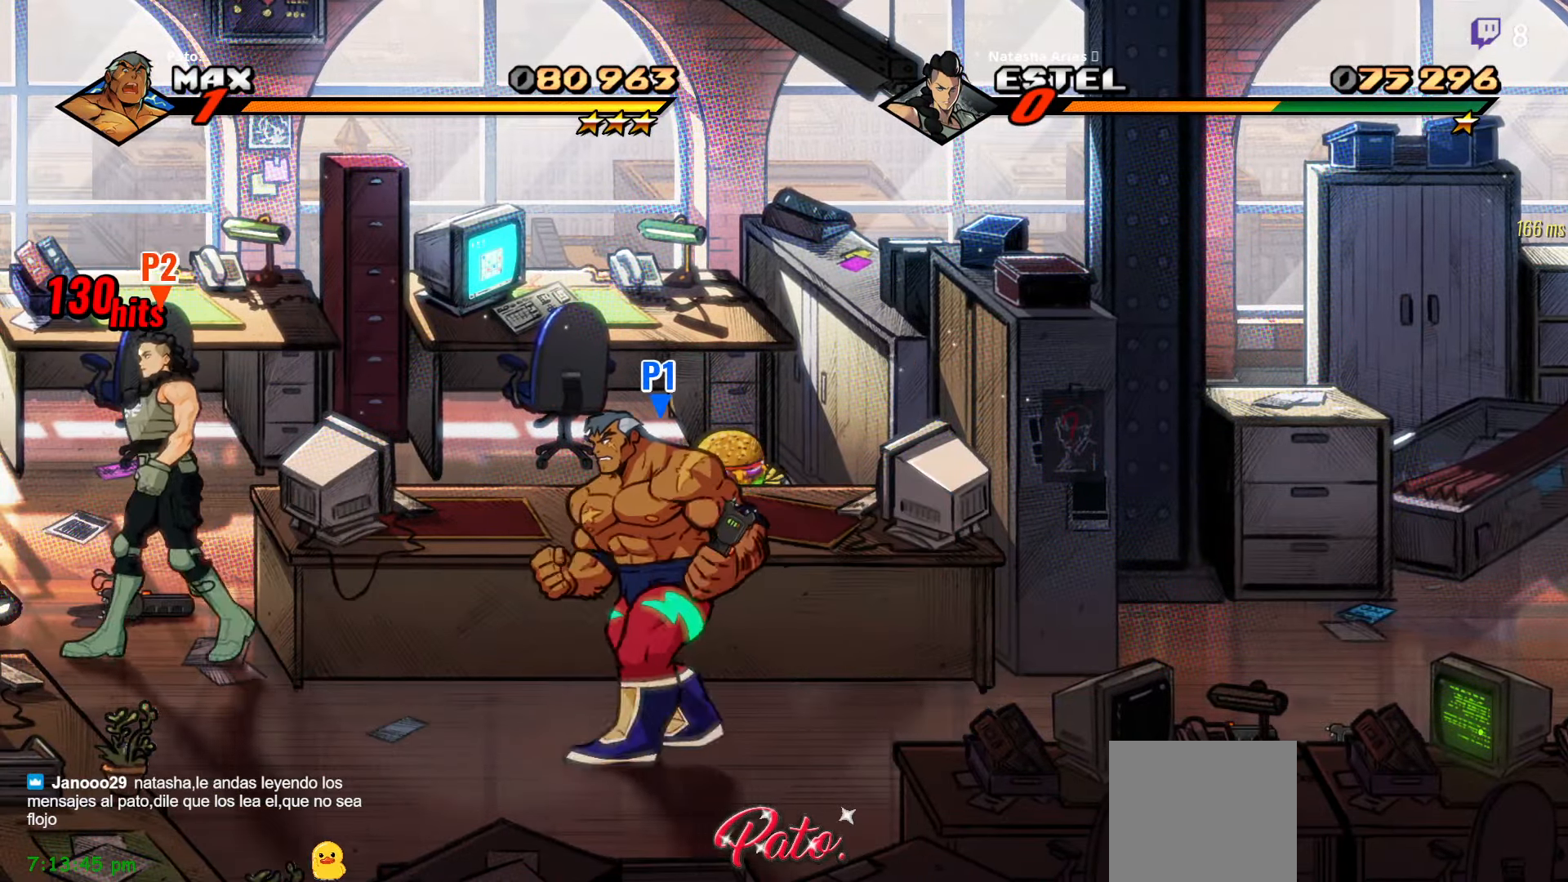
{"buttons": ["DPAD_RIGHT"], "right_stick": "center", "events": [[67, "DPAD_LEFT", "up"], [184, "DPAD_RIGHT", "down"]]}
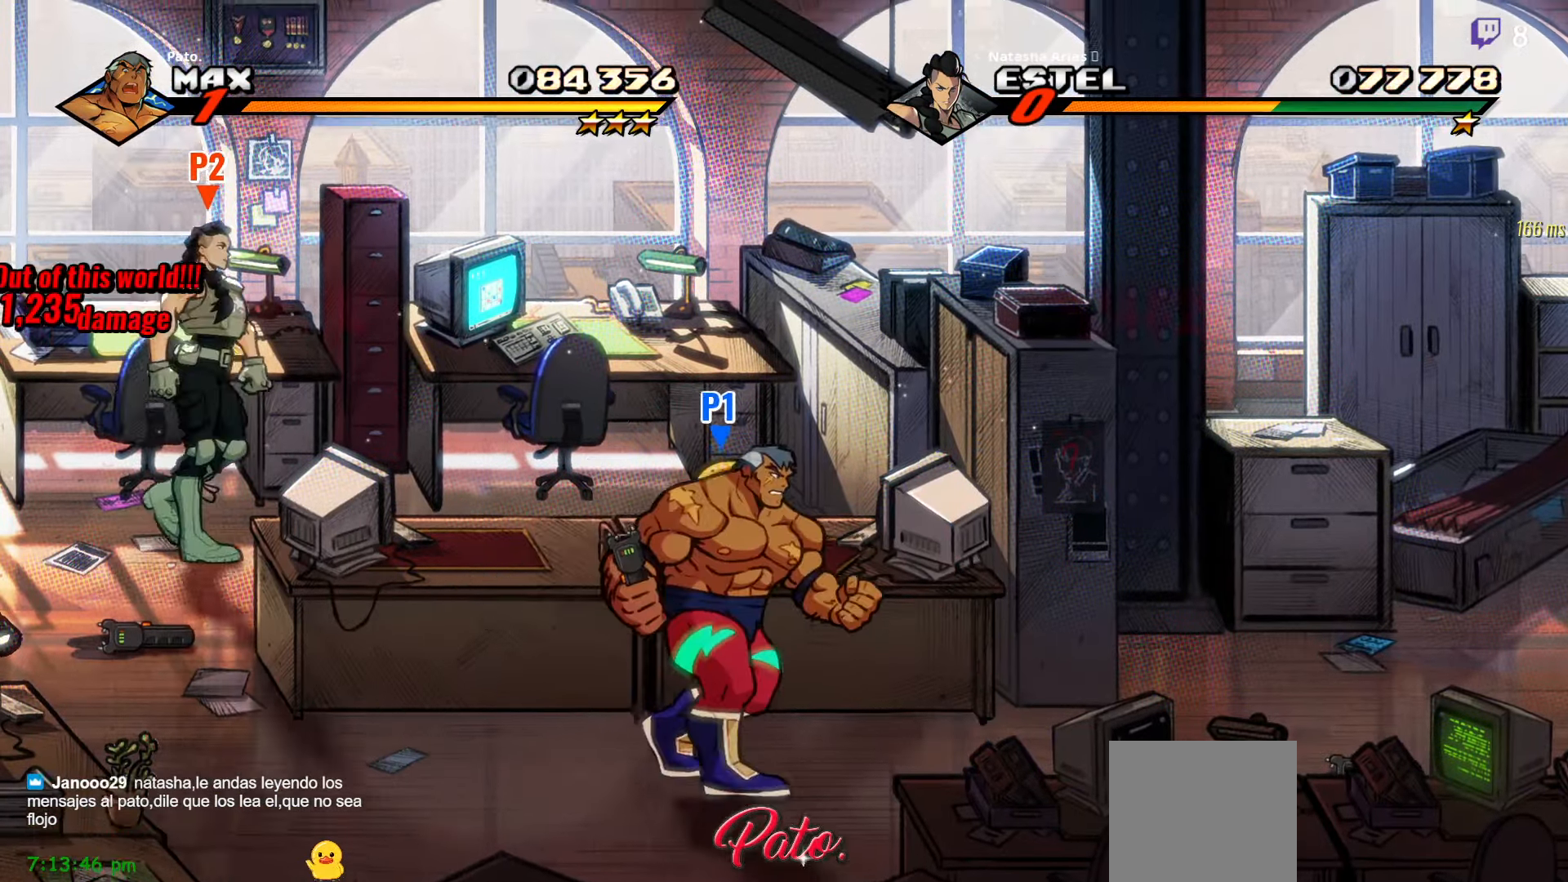
{"buttons": ["DPAD_RIGHT"], "right_stick": "center", "events": []}
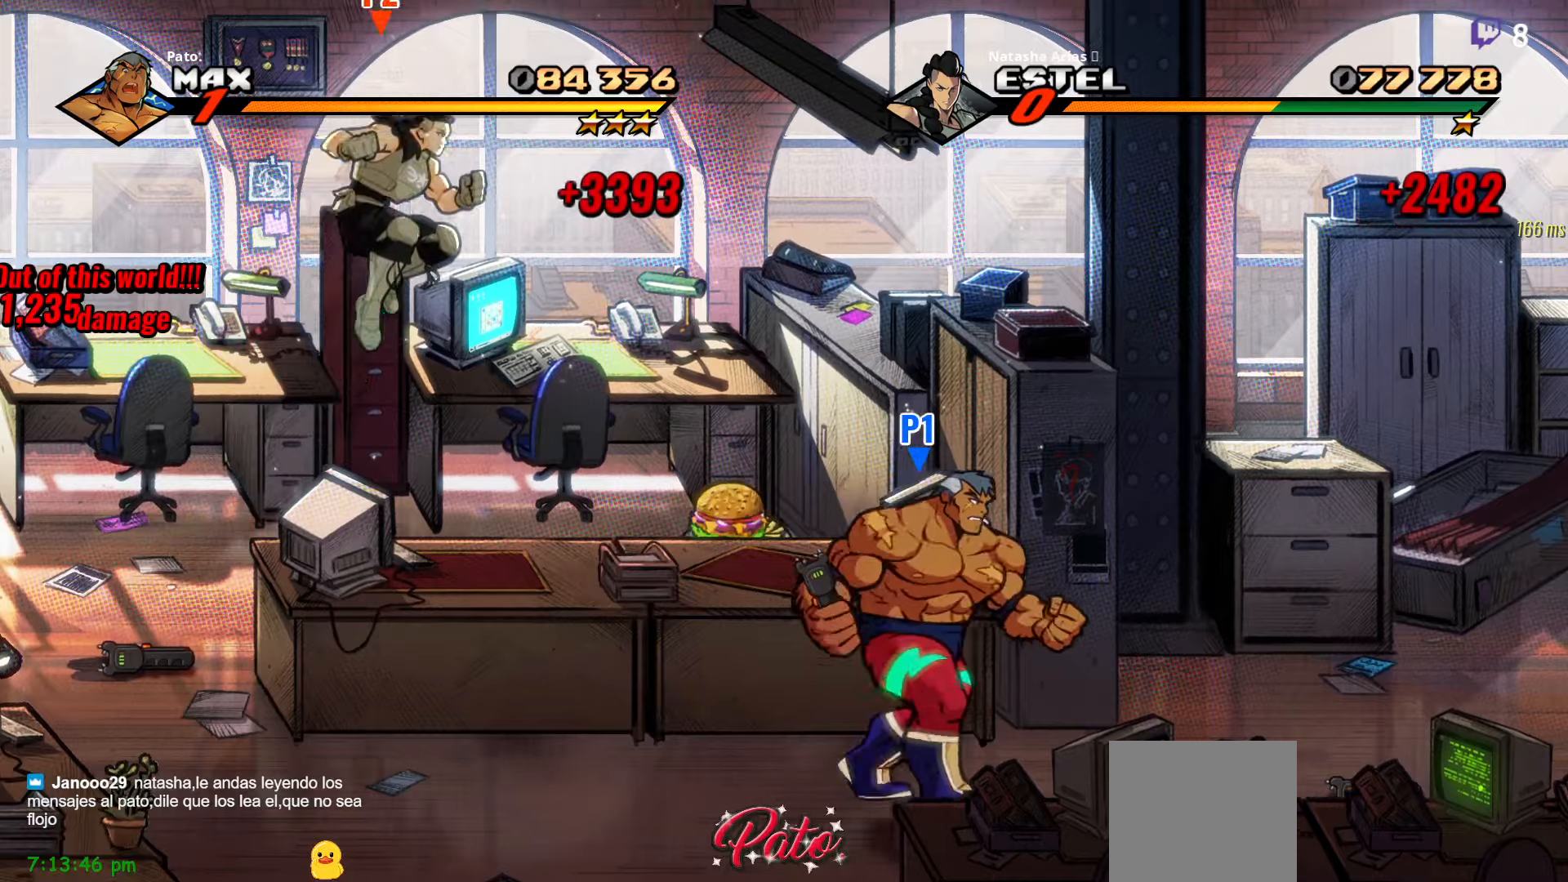
{"buttons": ["DPAD_RIGHT"], "right_stick": "center", "events": []}
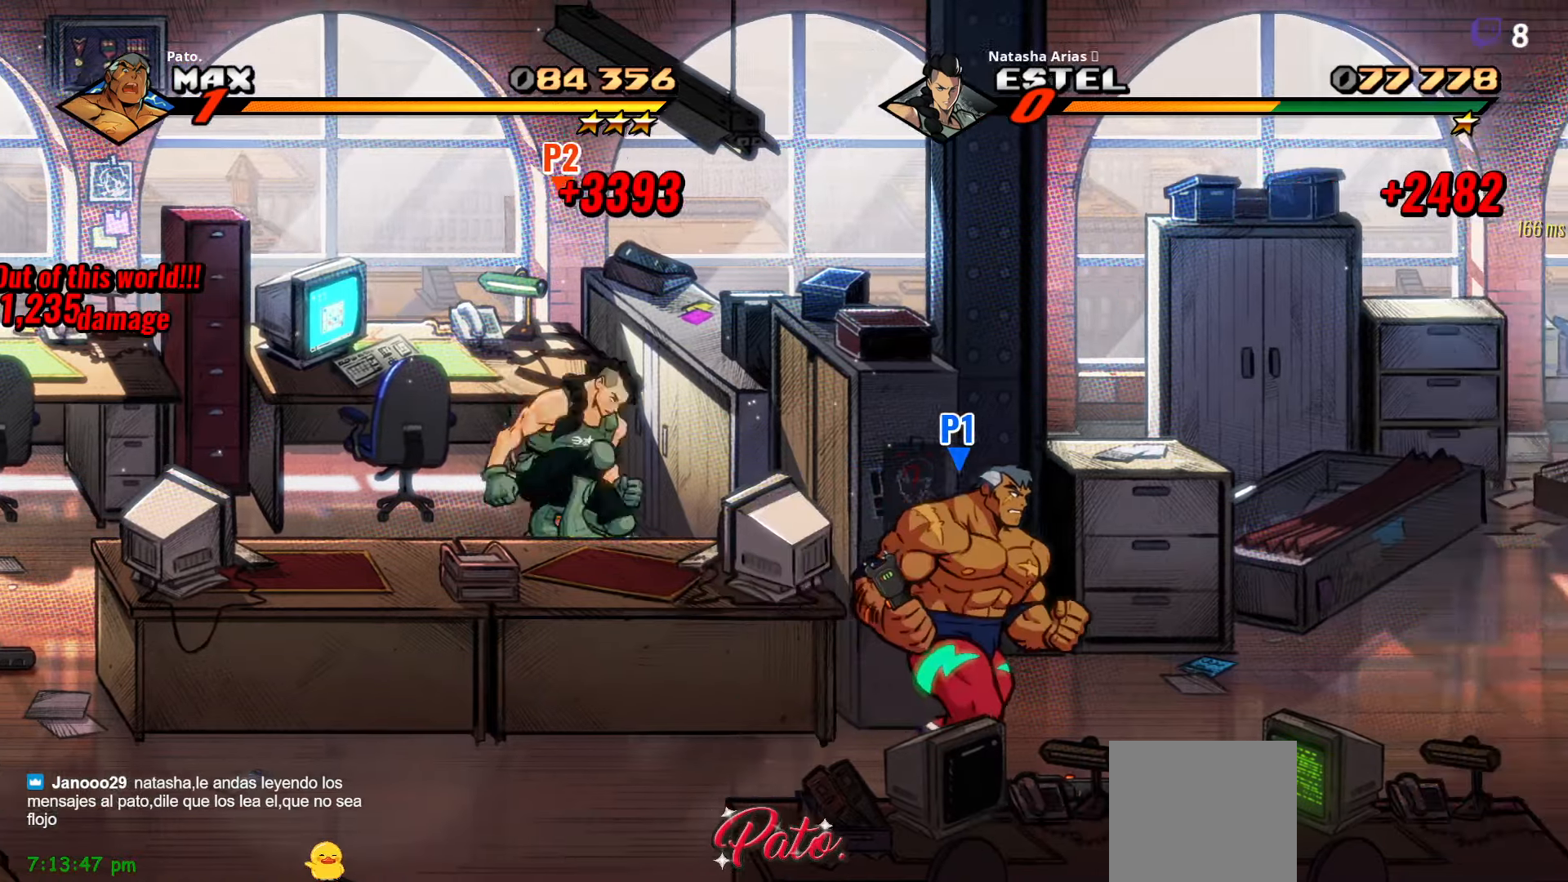
{"buttons": ["DPAD_RIGHT"], "right_stick": "center", "events": []}
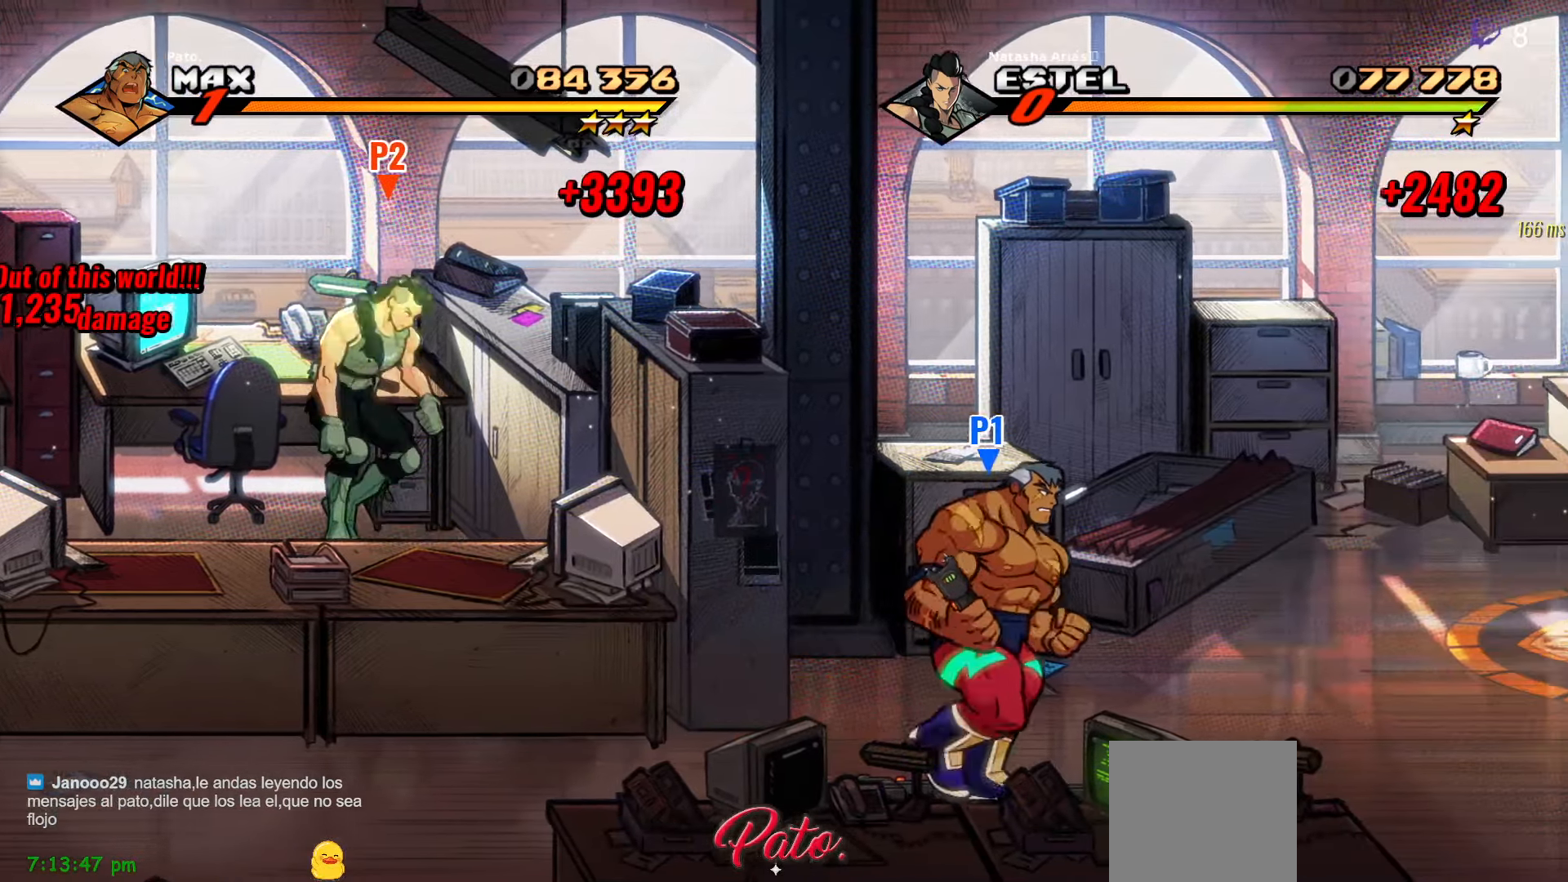
{"buttons": ["DPAD_RIGHT"], "right_stick": "center", "events": []}
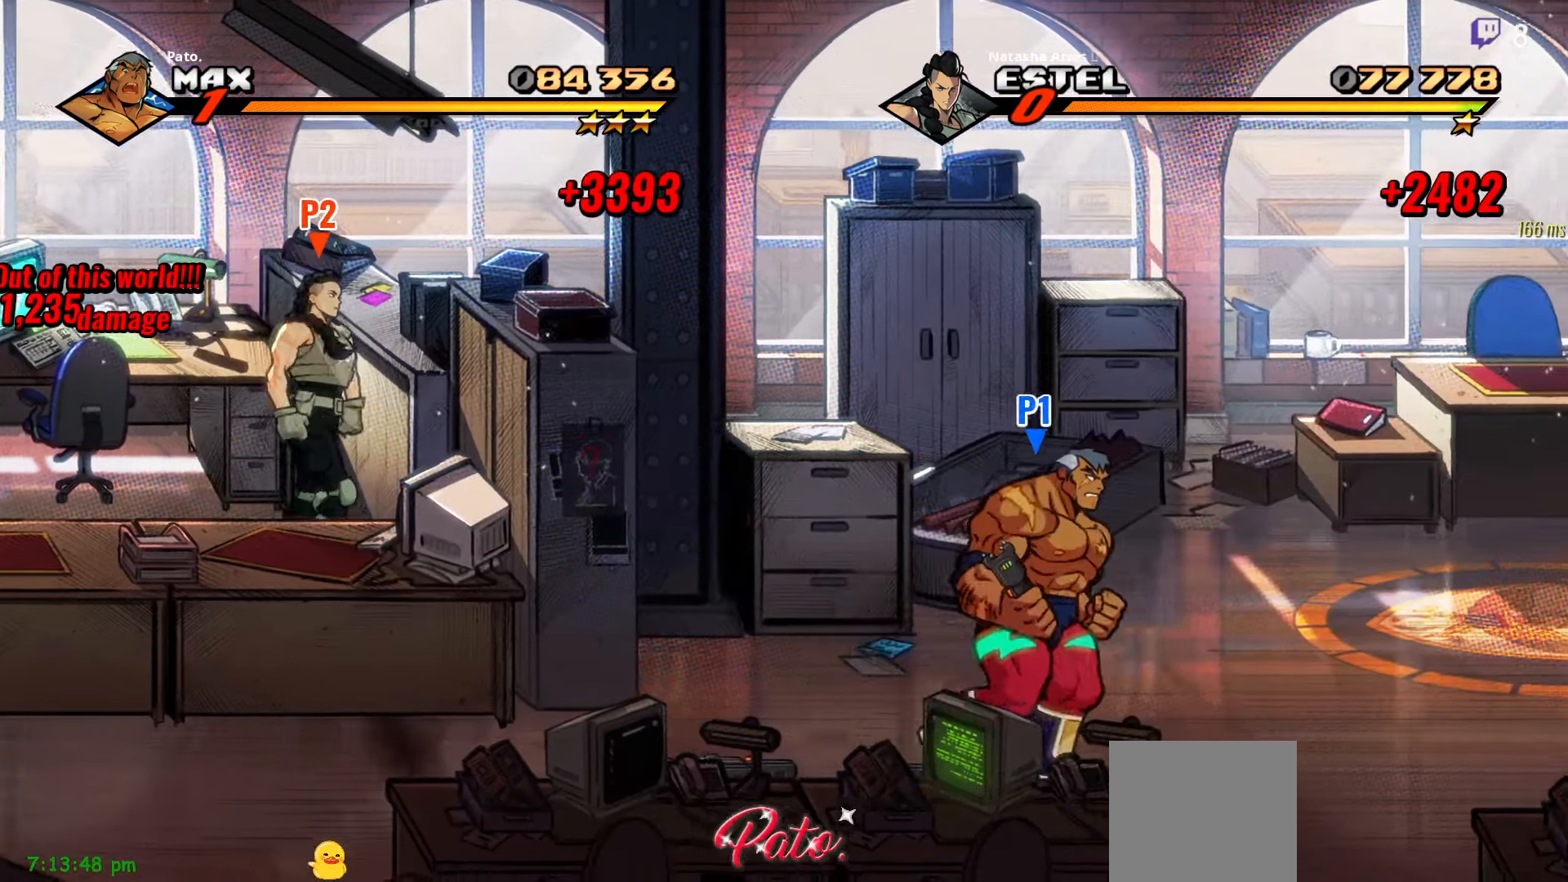
{"buttons": ["B", "DPAD_RIGHT"], "right_stick": "center", "events": [[466, "B", "down"]]}
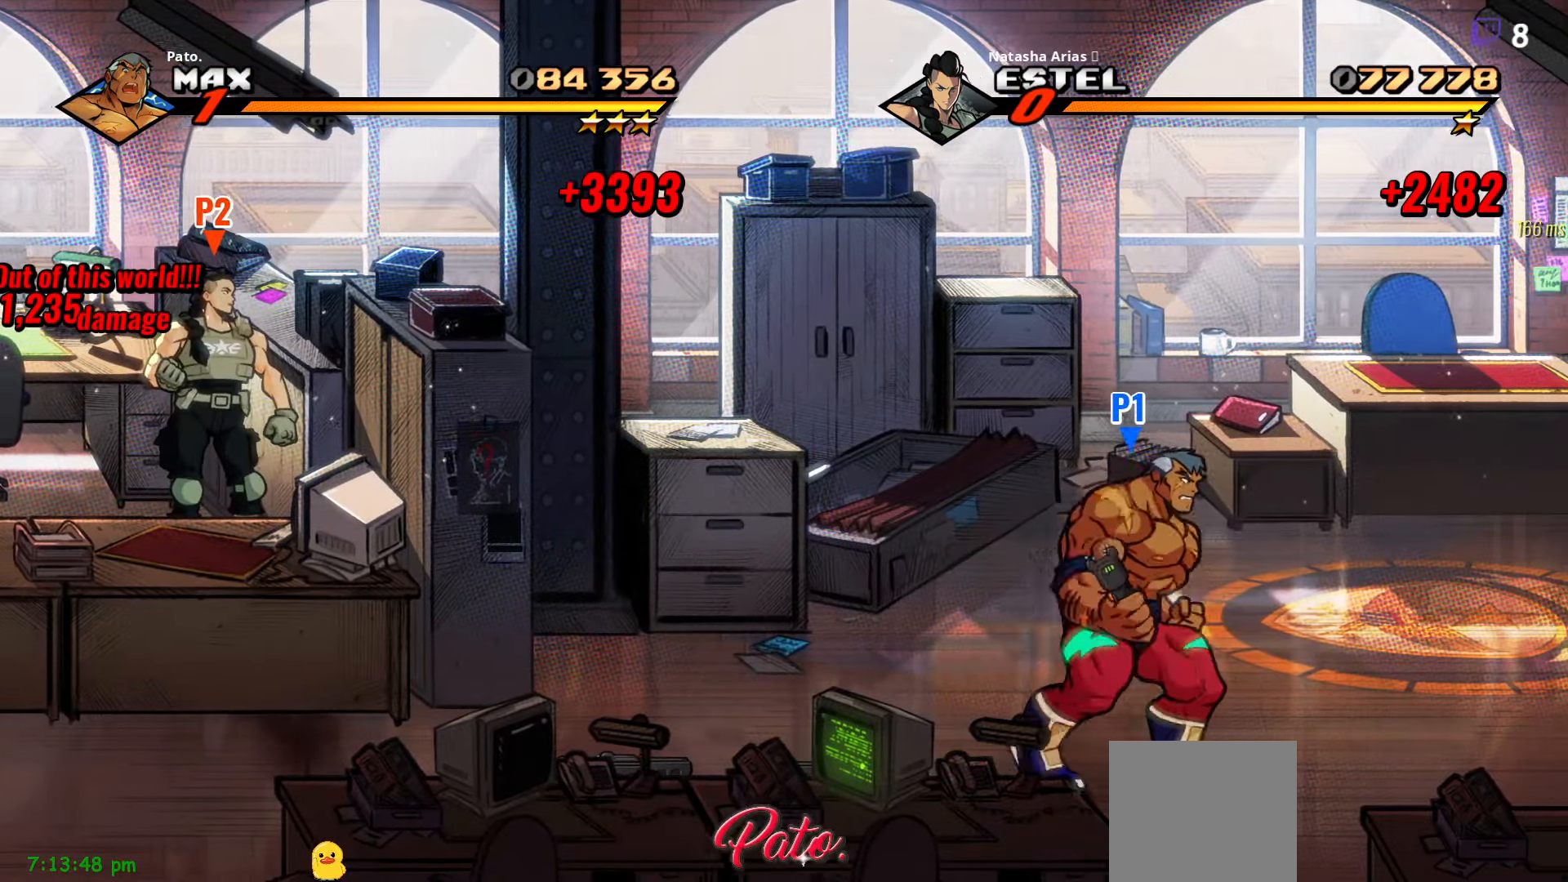
{"buttons": ["DPAD_RIGHT"], "right_stick": "center", "events": [[50, "B", "up"], [283, "L1", "down"], [450, "L1", "up"]]}
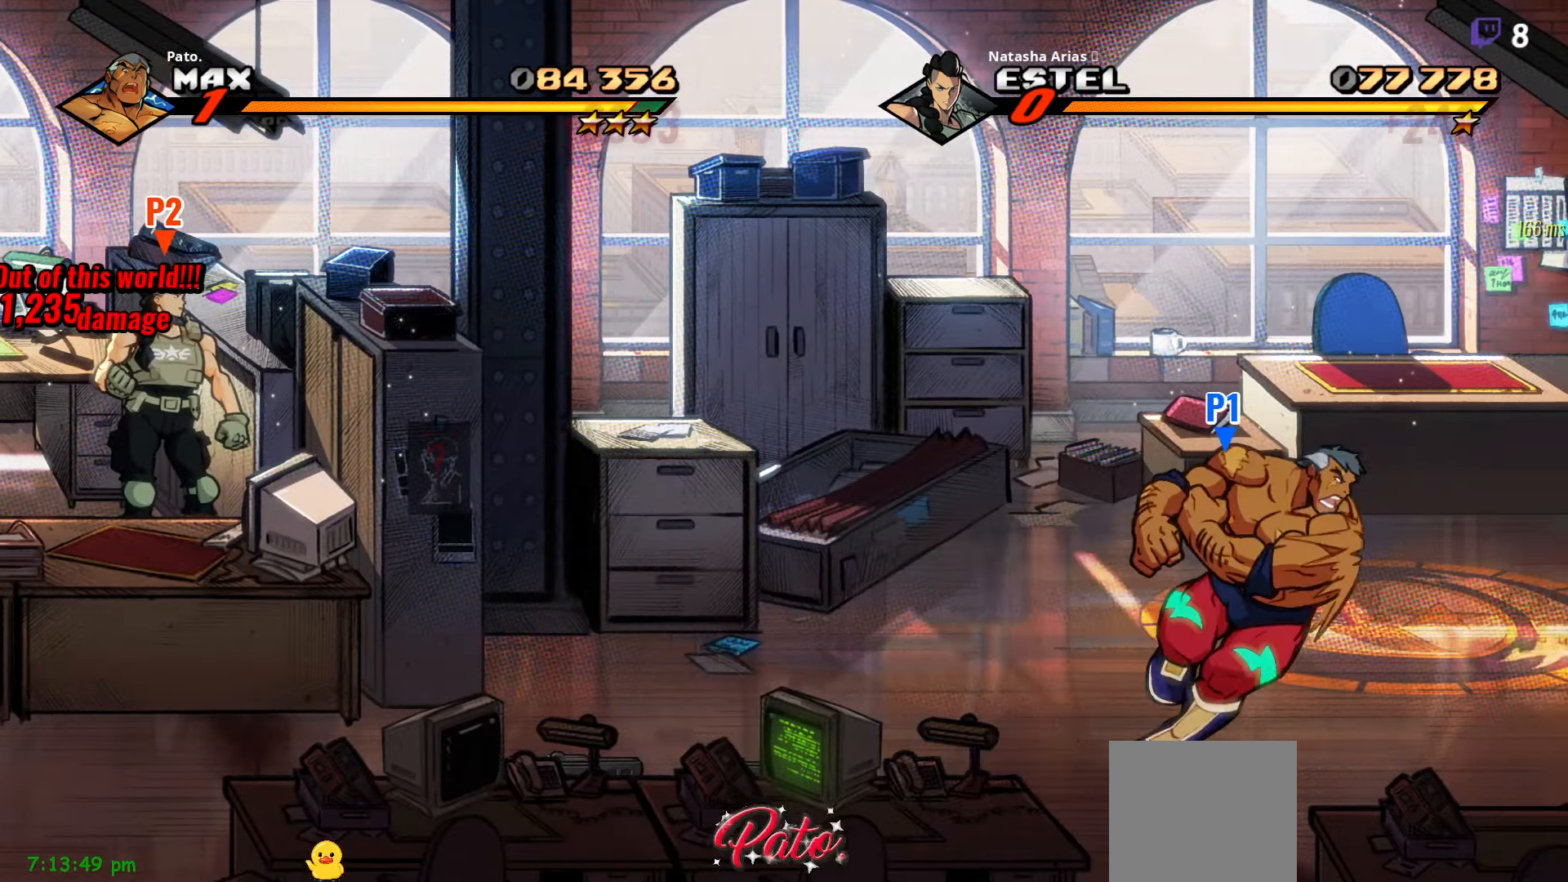
{"buttons": [], "right_stick": "center", "events": [[116, "DPAD_RIGHT", "up"], [216, "Y", "down"], [283, "Y", "up"], [350, "Y", "down"], [416, "Y", "up"]]}
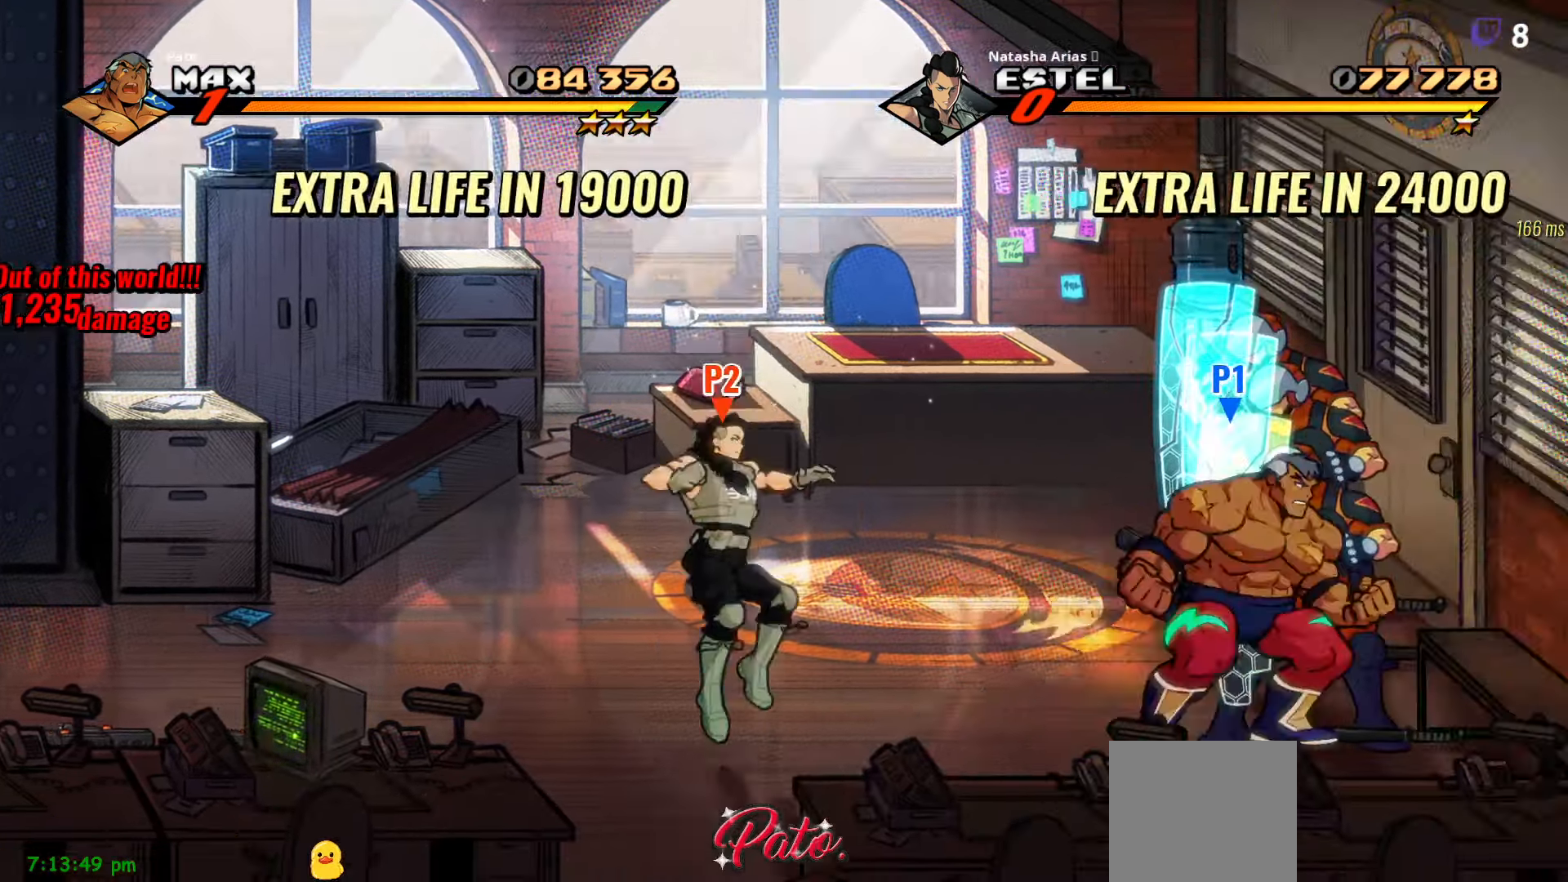
{"buttons": ["Y"], "right_stick": "center", "events": [[66, "Y", "down"], [116, "Y", "up"], [183, "Y", "down"], [250, "Y", "up"], [333, "Y", "down"], [400, "Y", "up"], [483, "Y", "down"]]}
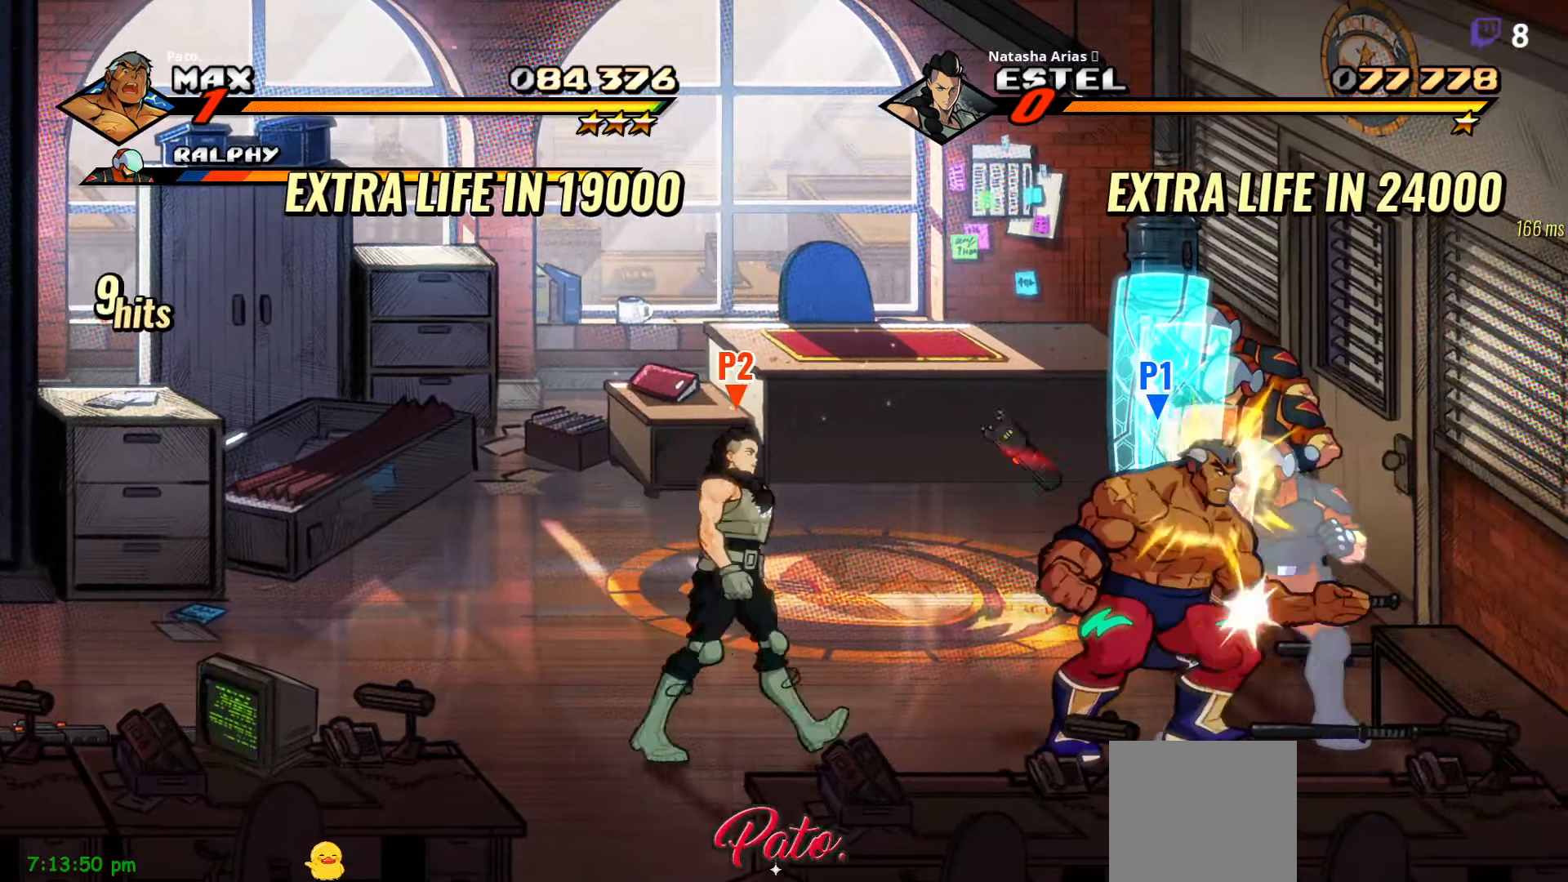
{"buttons": [], "right_stick": "center", "events": [[50, "Y", "up"], [83, "Y", "down"], [166, "Y", "up"], [233, "Y", "down"], [333, "Y", "up"], [383, "Y", "down"], [466, "Y", "up"]]}
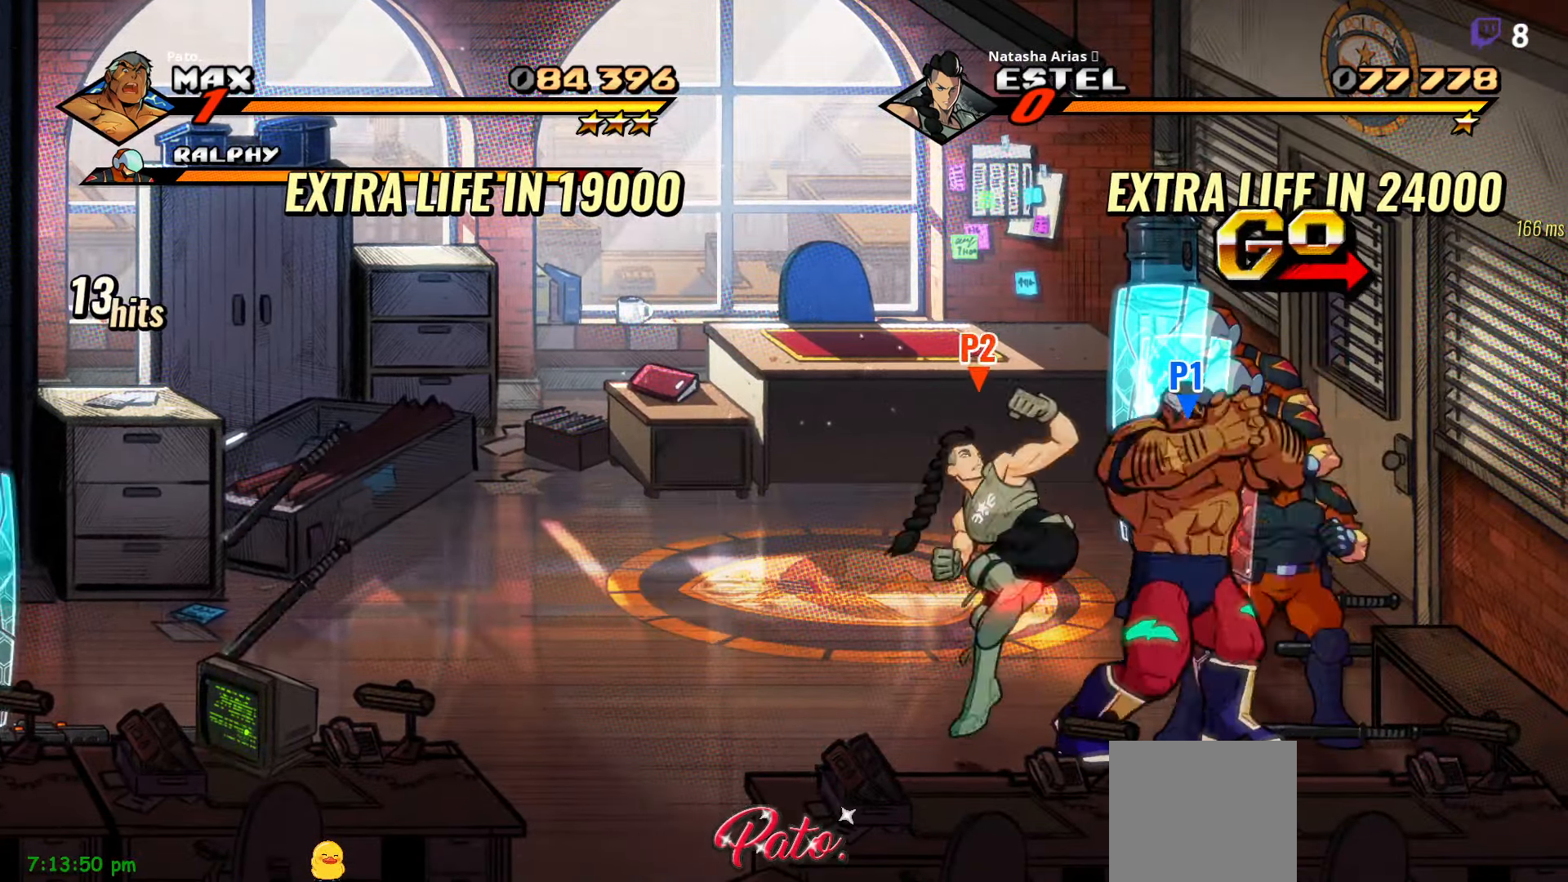
{"buttons": [], "right_stick": "center", "events": [[16, "Y", "down"], [116, "Y", "up"], [250, "L1", "down"], [350, "DPAD_UP", "down"], [400, "L1", "up"], [450, "DPAD_UP", "up"], [450, "Y", "down"], [500, "Y", "up"]]}
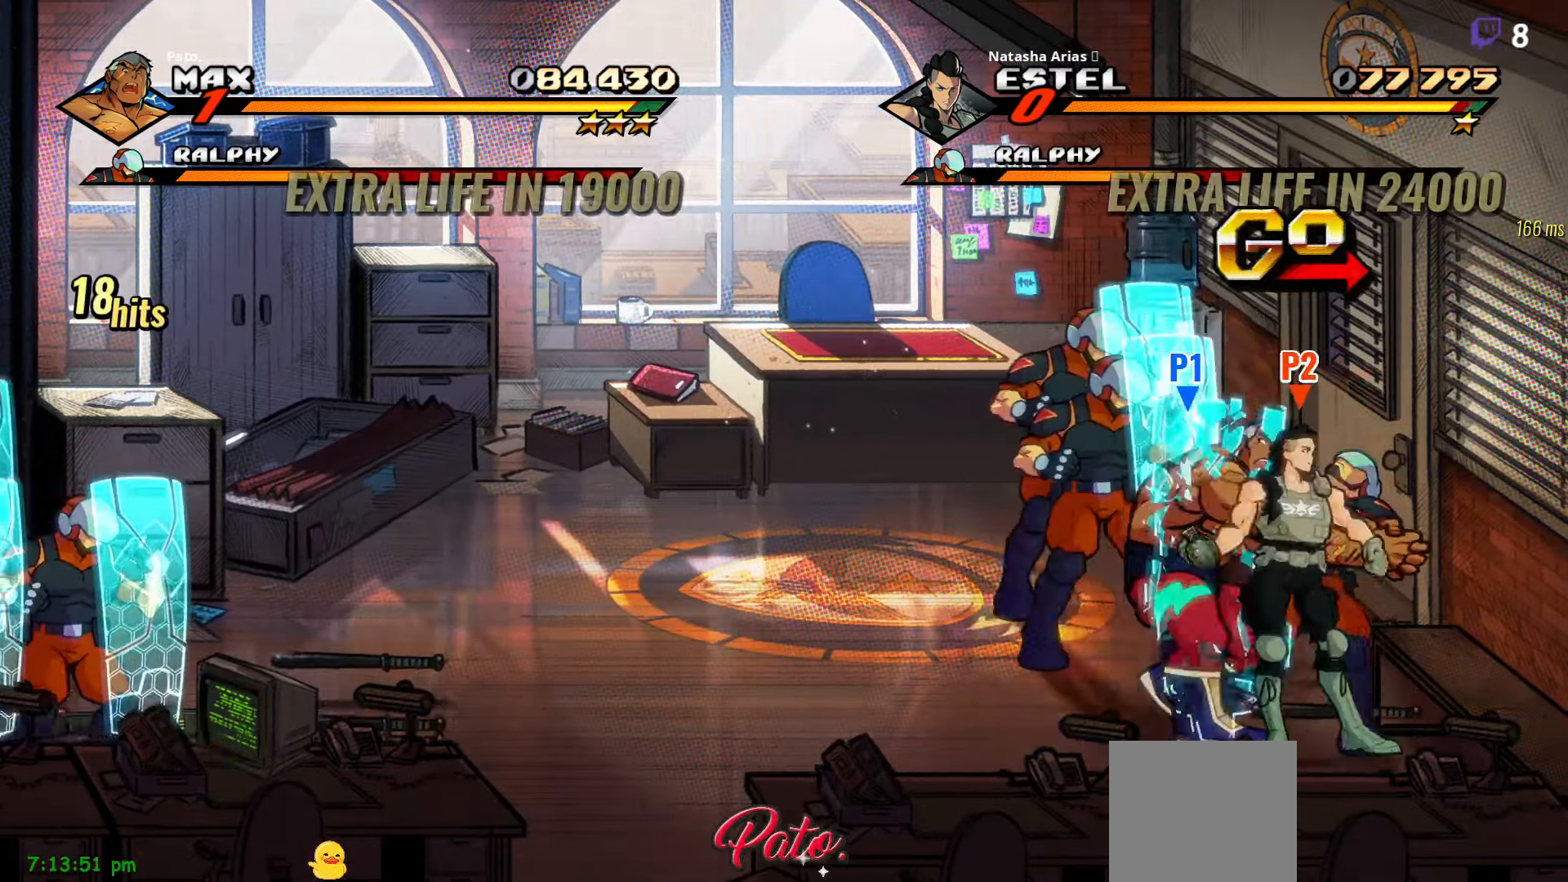
{"buttons": ["Y"], "right_stick": "center", "events": [[100, "Y", "down"], [183, "Y", "up"], [250, "Y", "down"], [333, "Y", "up"], [466, "Y", "down"]]}
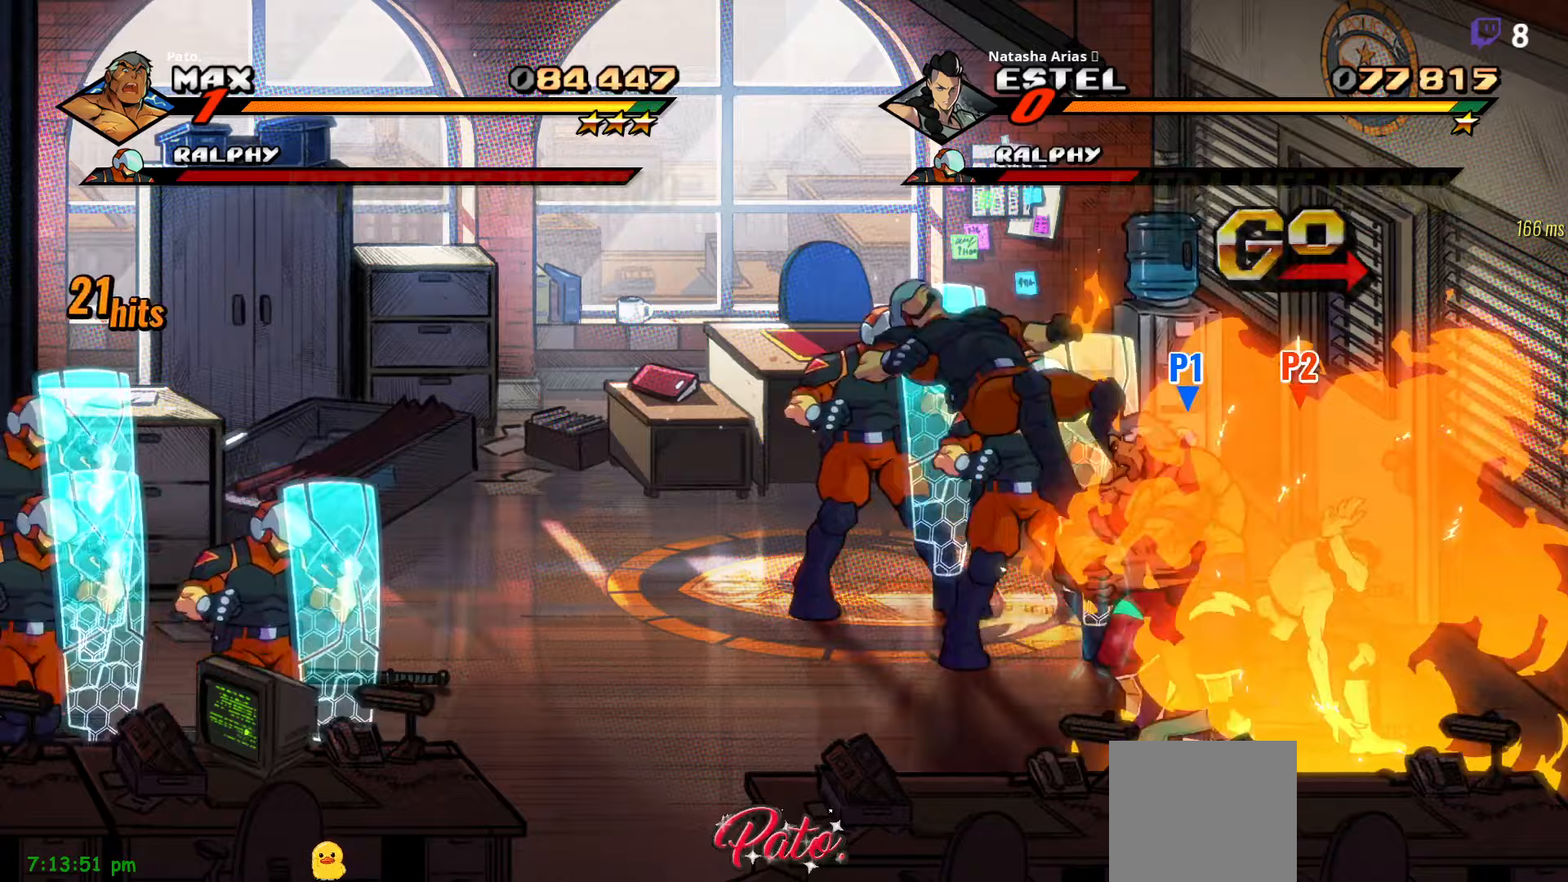
{"buttons": ["DPAD_UP", "DPAD_RIGHT"], "right_stick": "center", "events": [[33, "Y", "up"], [133, "Y", "down"], [150, "DPAD_LEFT", "down"], [167, "Y", "up"], [333, "DPAD_UP", "down"], [350, "DPAD_LEFT", "up"], [483, "DPAD_RIGHT", "down"]]}
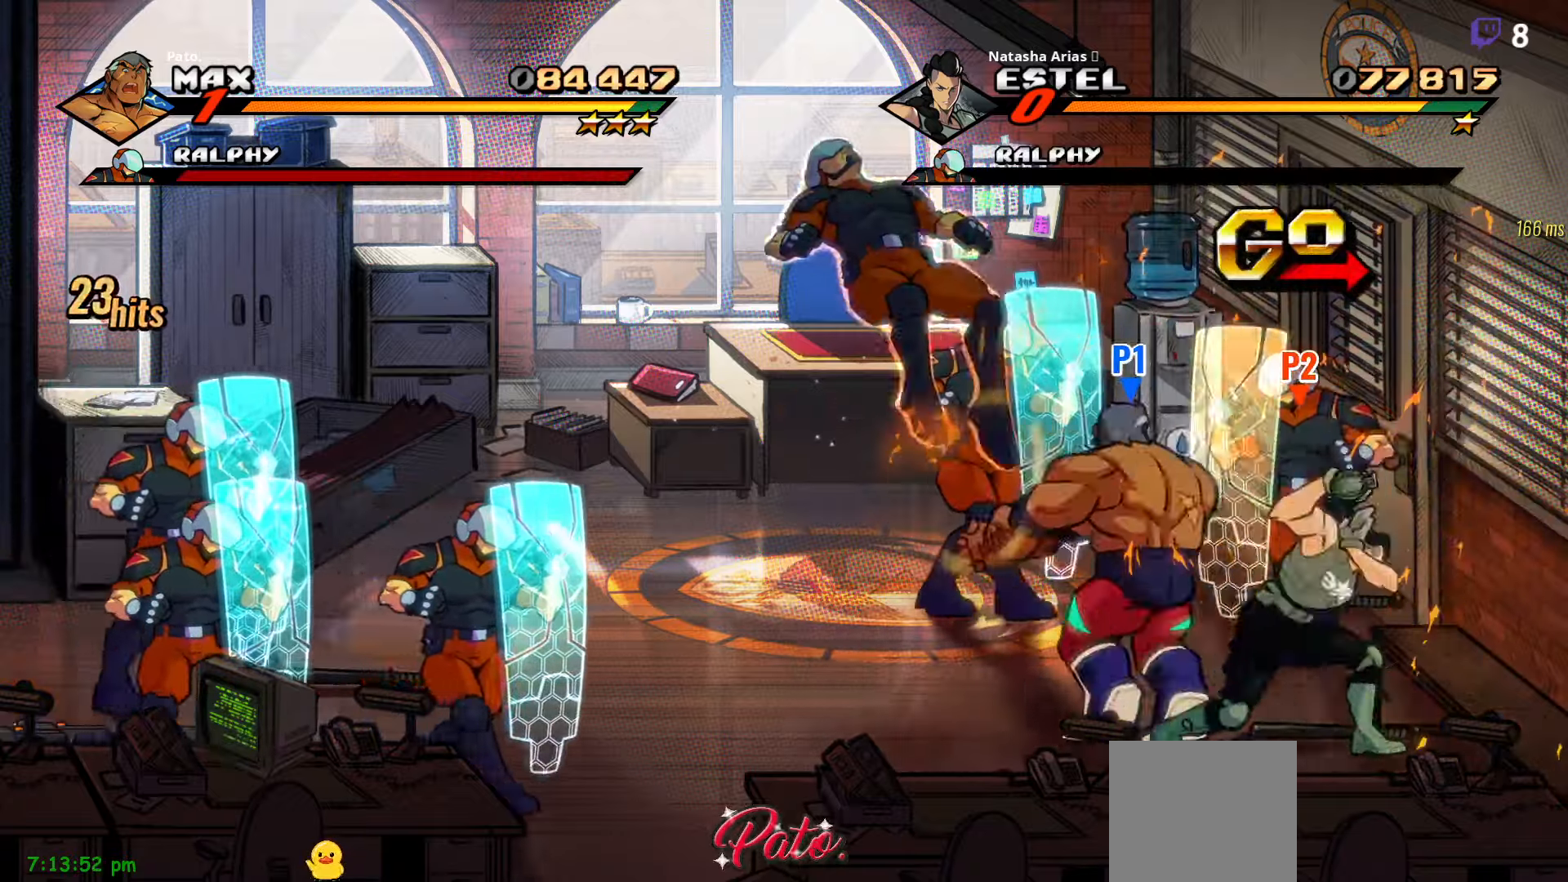
{"buttons": [], "right_stick": "center", "events": [[233, "Y", "down"], [300, "Y", "up"], [333, "DPAD_UP", "up"], [350, "DPAD_RIGHT", "up"], [383, "Y", "down"], [467, "Y", "up"]]}
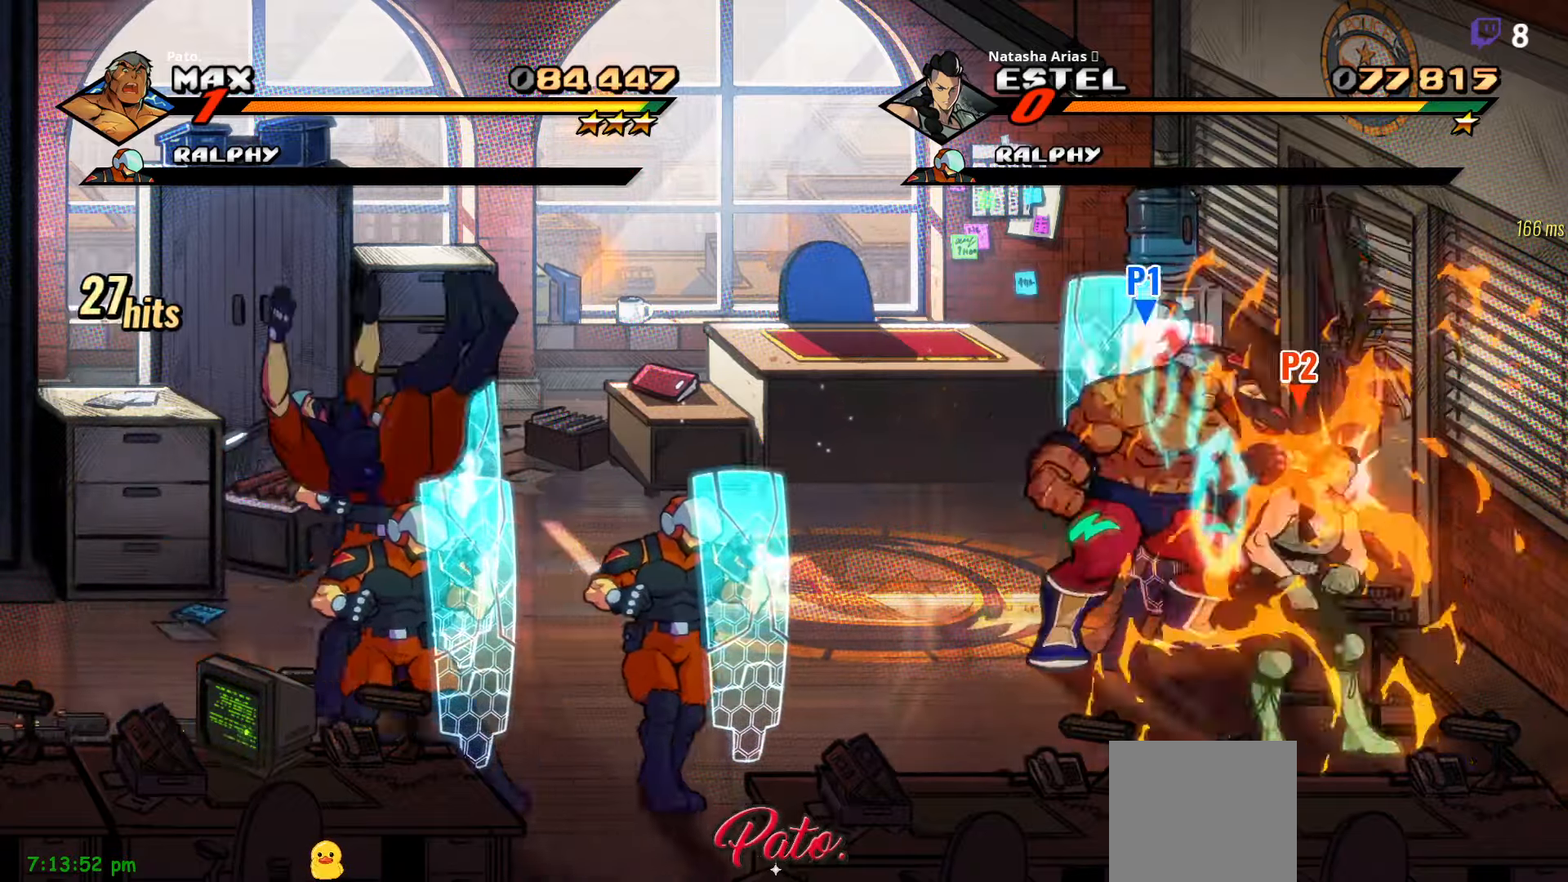
{"buttons": [], "right_stick": "center", "events": [[17, "Y", "down"], [100, "Y", "up"], [150, "Y", "down"], [200, "Y", "up"], [300, "Y", "down"], [467, "Y", "up"]]}
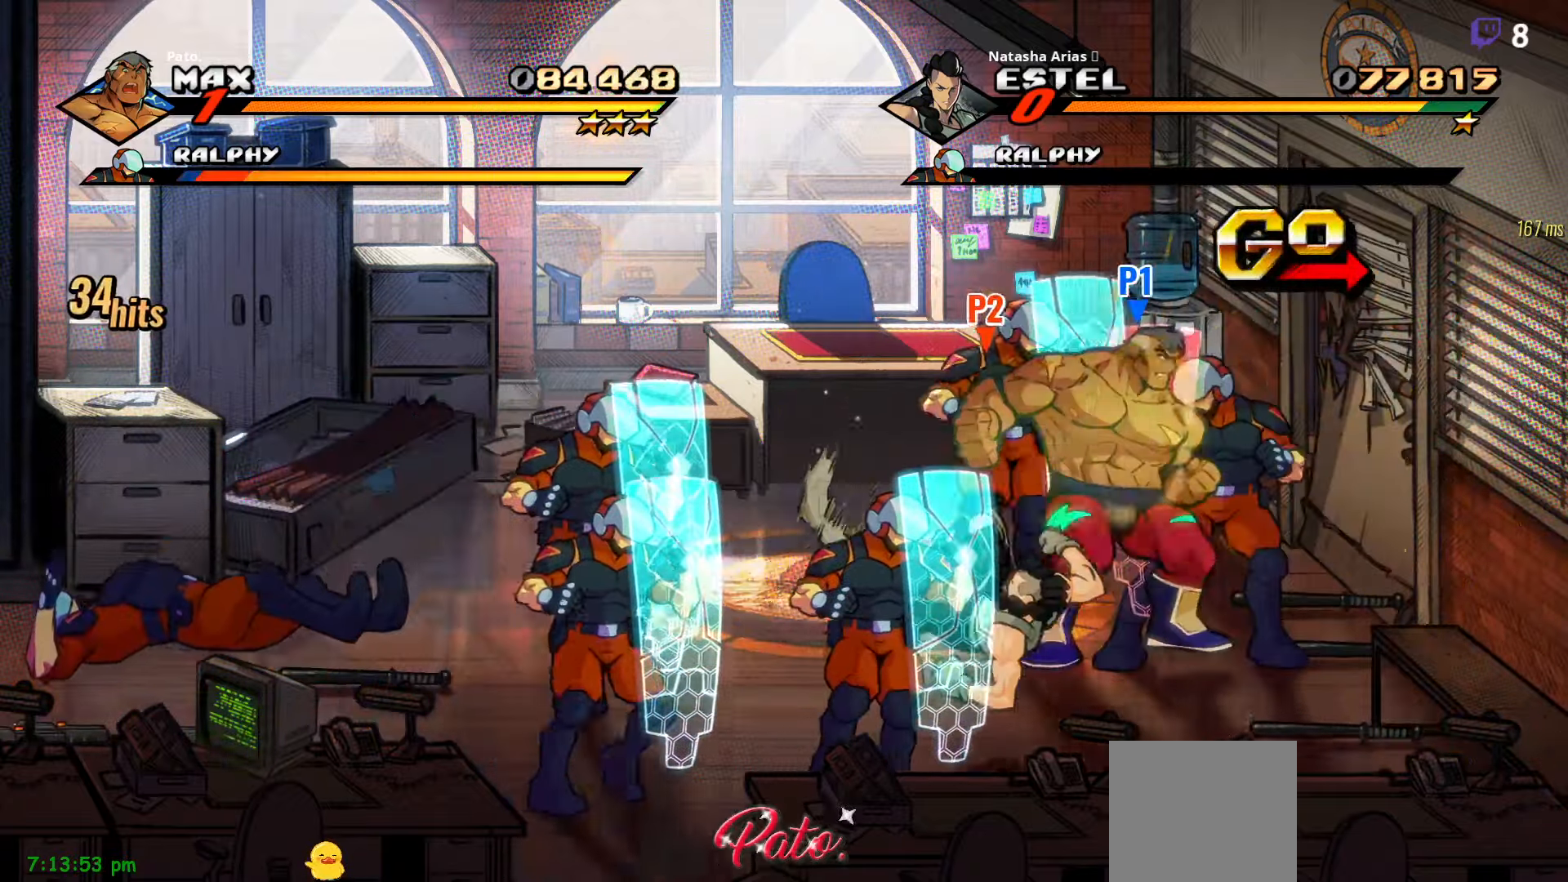
{"buttons": [], "right_stick": "center", "events": [[33, "Y", "down"], [67, "Y", "up"], [233, "Y", "down"], [300, "Y", "up"], [367, "Y", "down"], [450, "Y", "up"]]}
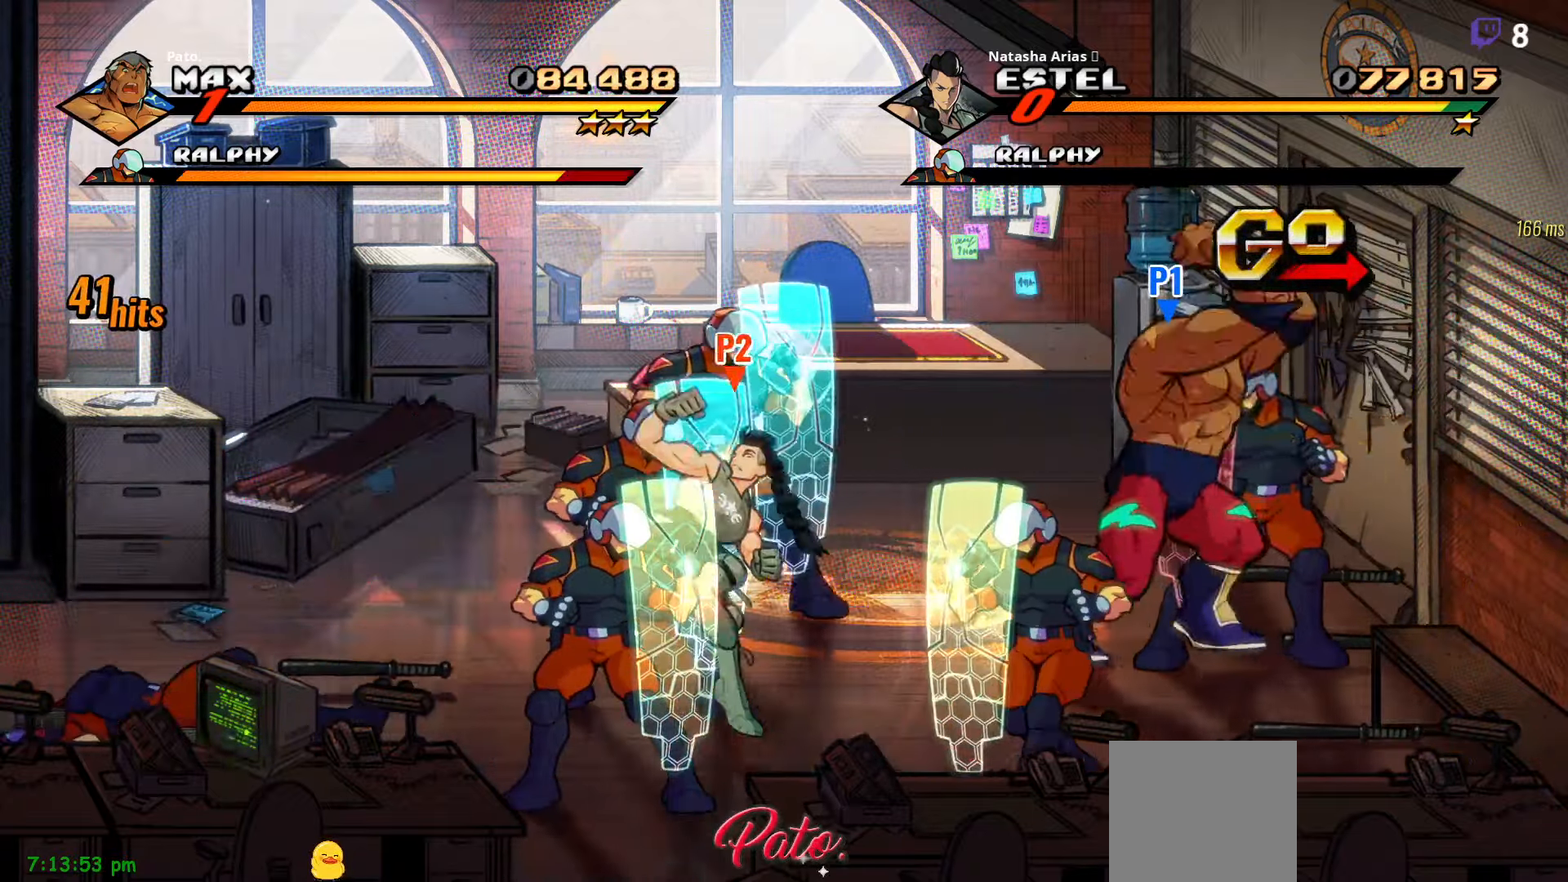
{"buttons": ["Y"], "right_stick": "center", "events": [[83, "L1", "down"], [183, "L1", "up"], [283, "Y", "down"], [367, "Y", "up"], [450, "Y", "down"]]}
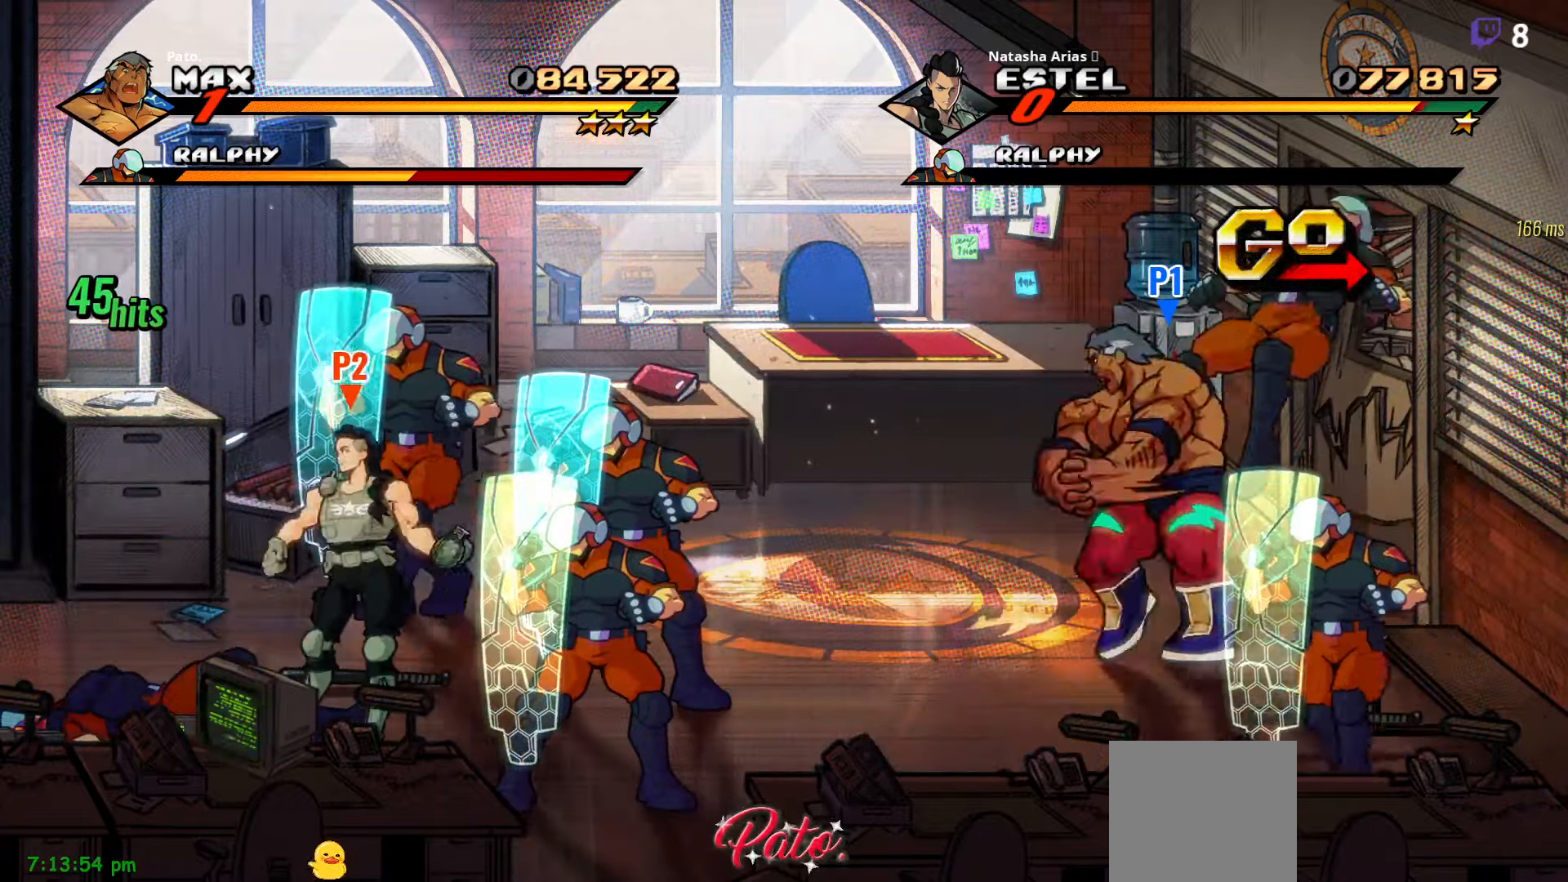
{"buttons": ["DPAD_DOWN", "DPAD_LEFT"], "right_stick": "center", "events": [[50, "DPAD_LEFT", "down"], [50, "Y", "up"], [117, "DPAD_LEFT", "up"], [133, "Y", "down"], [200, "DPAD_RIGHT", "down"], [250, "Y", "up"], [333, "DPAD_RIGHT", "up"], [383, "DPAD_DOWN", "down"], [400, "DPAD_LEFT", "down"]]}
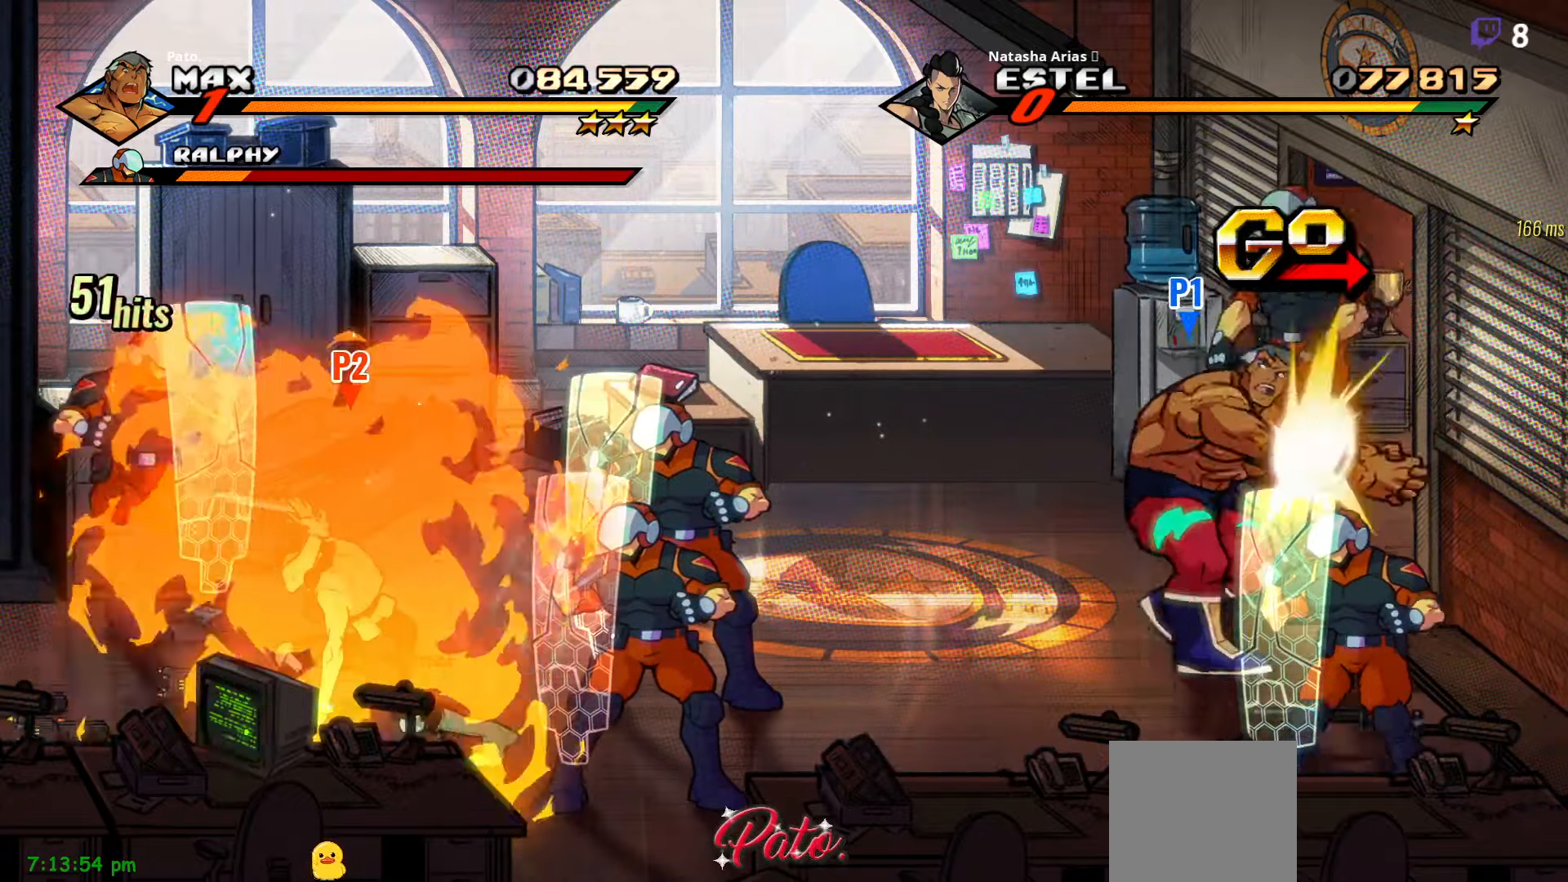
{"buttons": ["L1", "DPAD_DOWN", "DPAD_LEFT"], "right_stick": "center", "events": [[417, "L1", "down"]]}
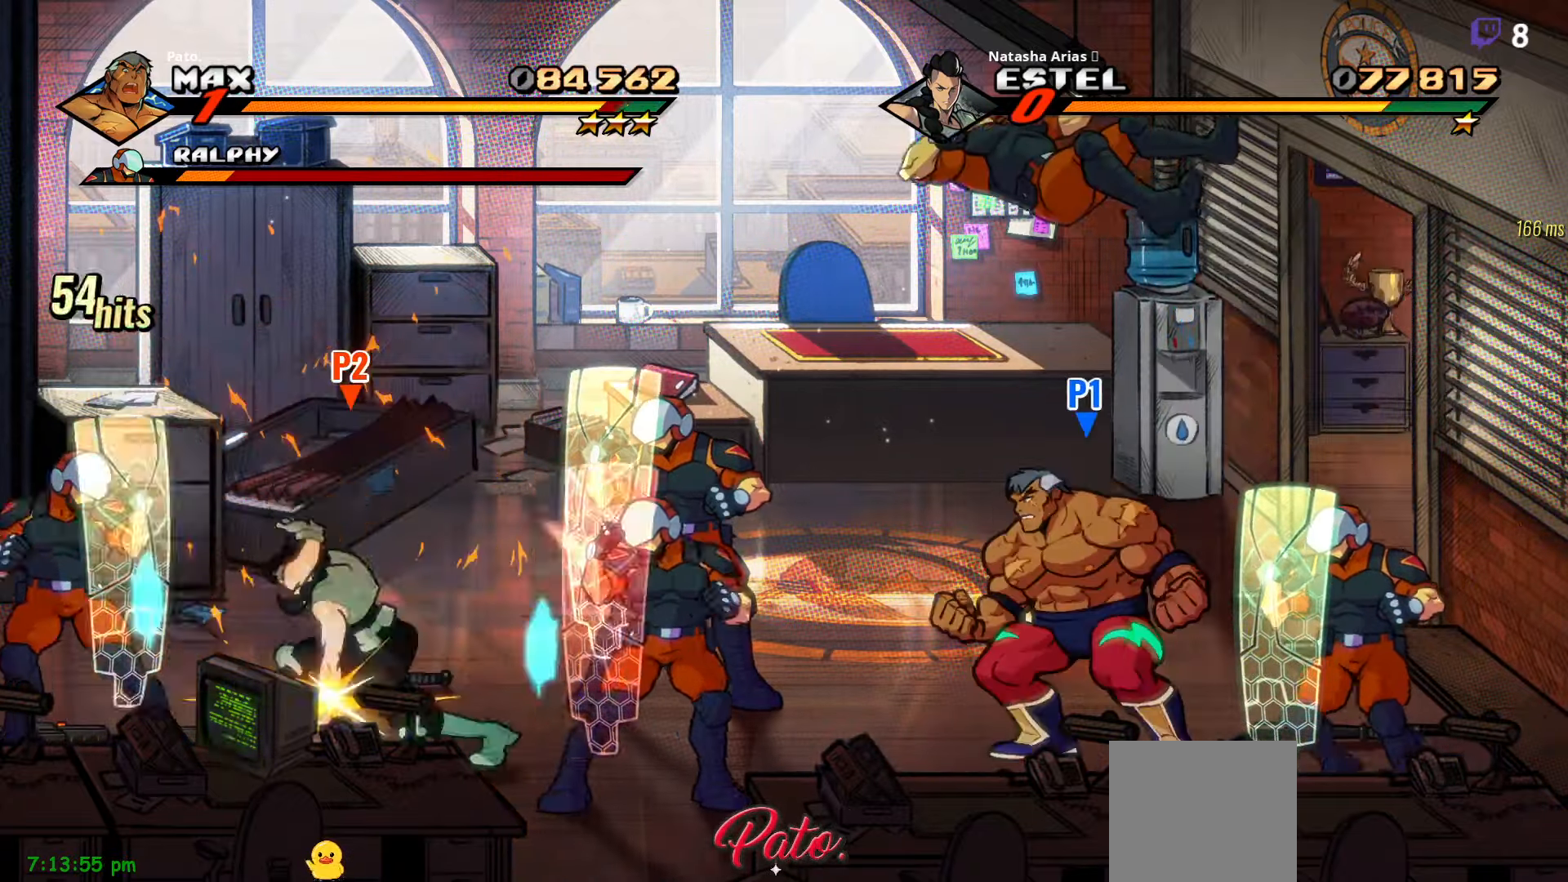
{"buttons": [], "right_stick": "center", "events": [[50, "L1", "up"], [83, "DPAD_DOWN", "up"], [117, "DPAD_LEFT", "up"], [167, "Y", "down"], [233, "Y", "up"], [317, "Y", "down"], [433, "Y", "up"]]}
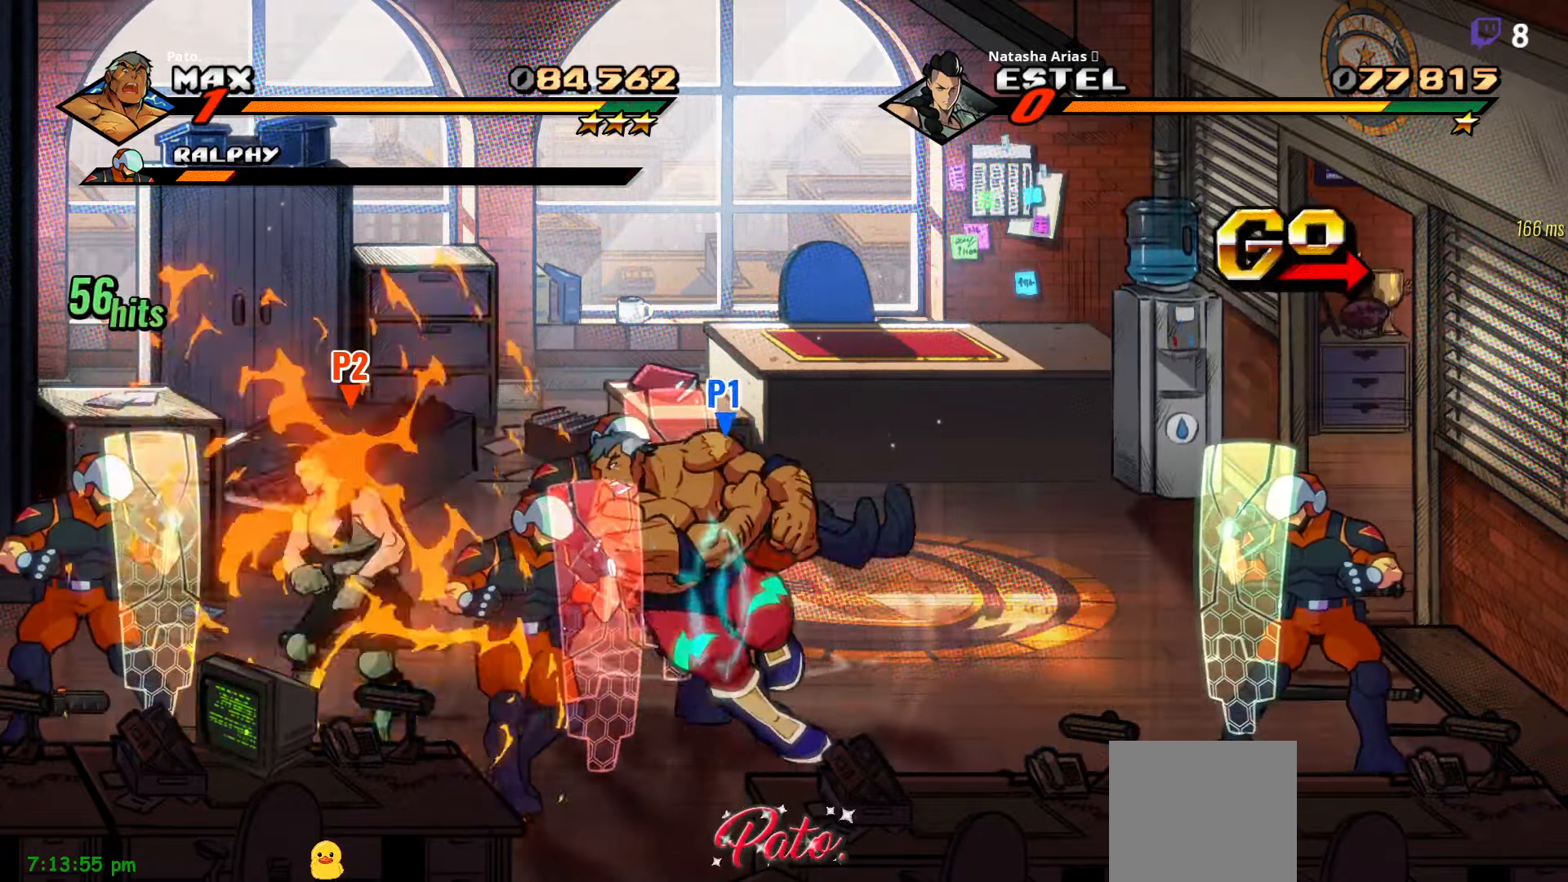
{"buttons": ["L1"], "right_stick": "center", "events": [[67, "Y", "down"], [150, "Y", "up"], [233, "Y", "down"], [267, "Y", "up"], [283, "L1", "down"], [367, "L1", "up"], [417, "L1", "down"]]}
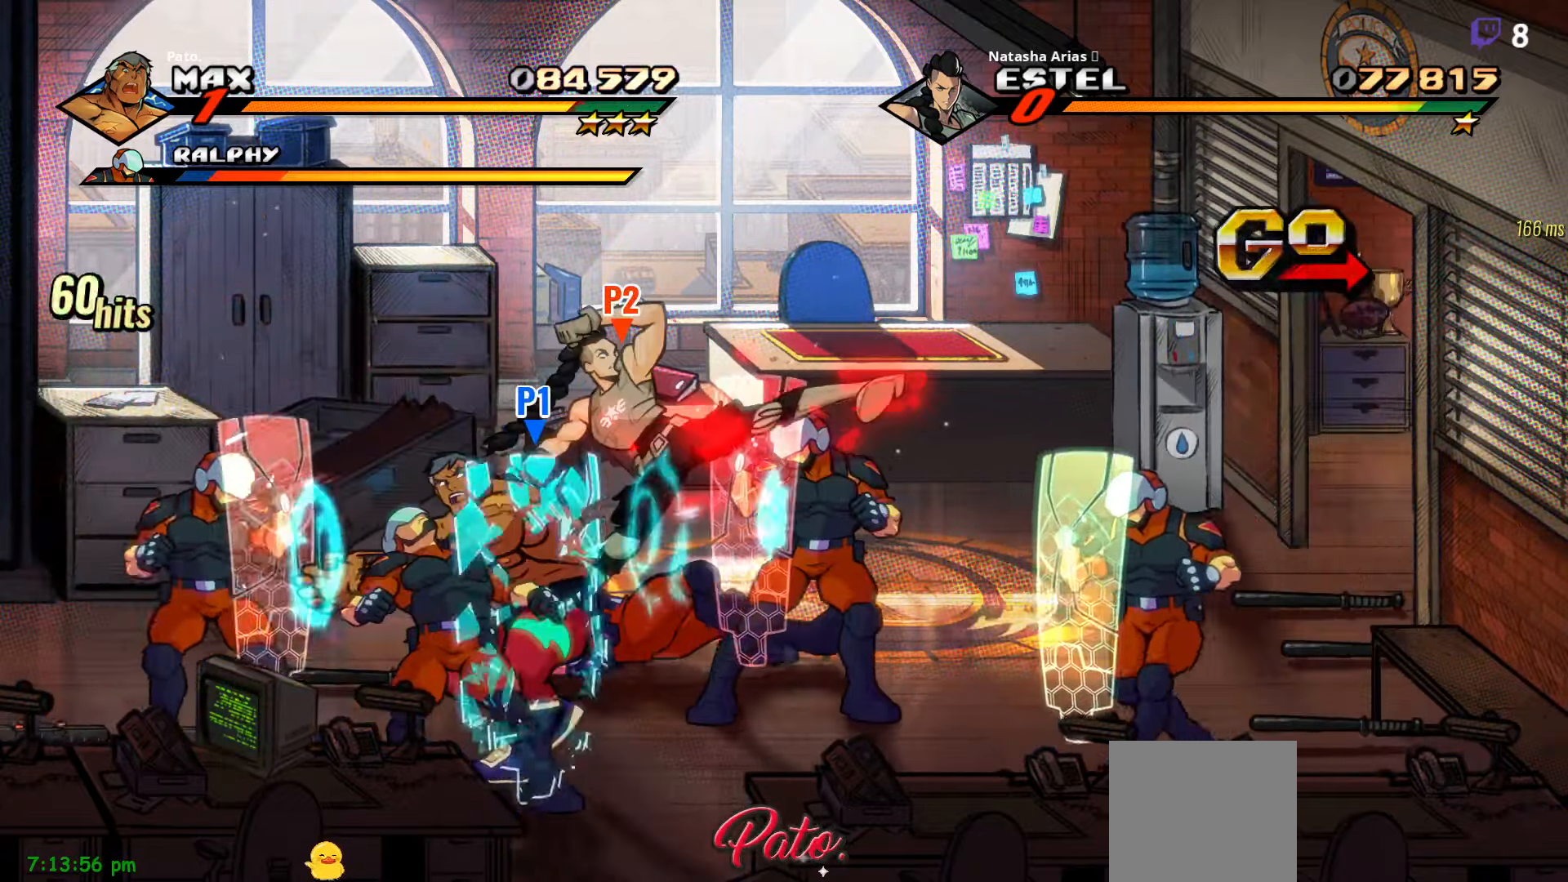
{"buttons": ["DPAD_LEFT"], "right_stick": "center", "events": [[83, "L1", "up"], [217, "DPAD_LEFT", "down"], [300, "Y", "down"], [383, "Y", "up"]]}
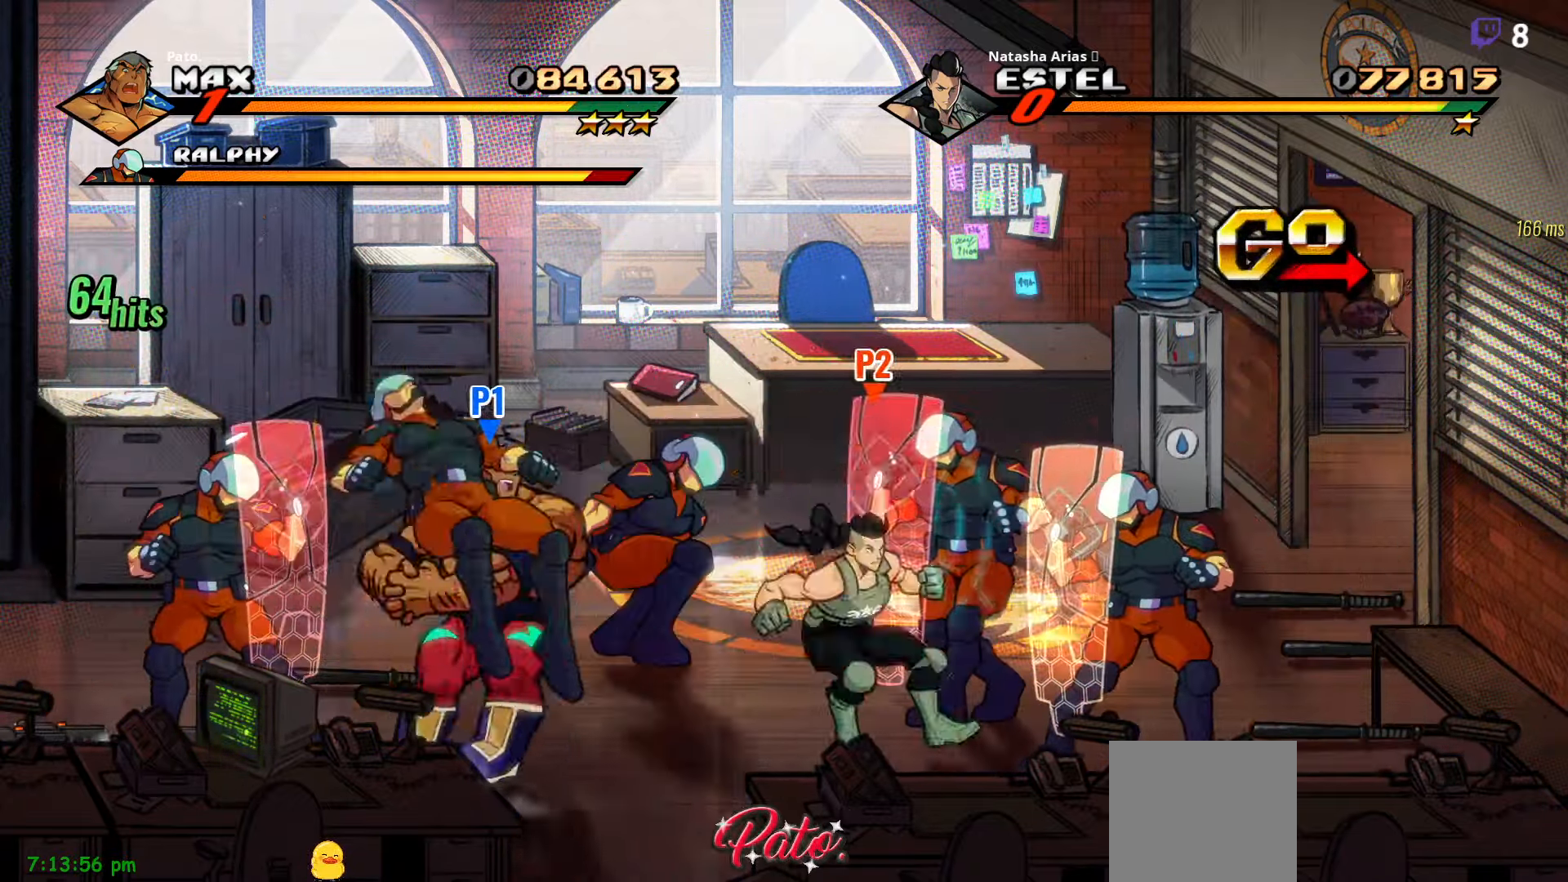
{"buttons": ["DPAD_LEFT"], "right_stick": "center", "events": [[33, "Y", "down"], [134, "Y", "up"], [400, "Y", "down"], [434, "Y", "up"]]}